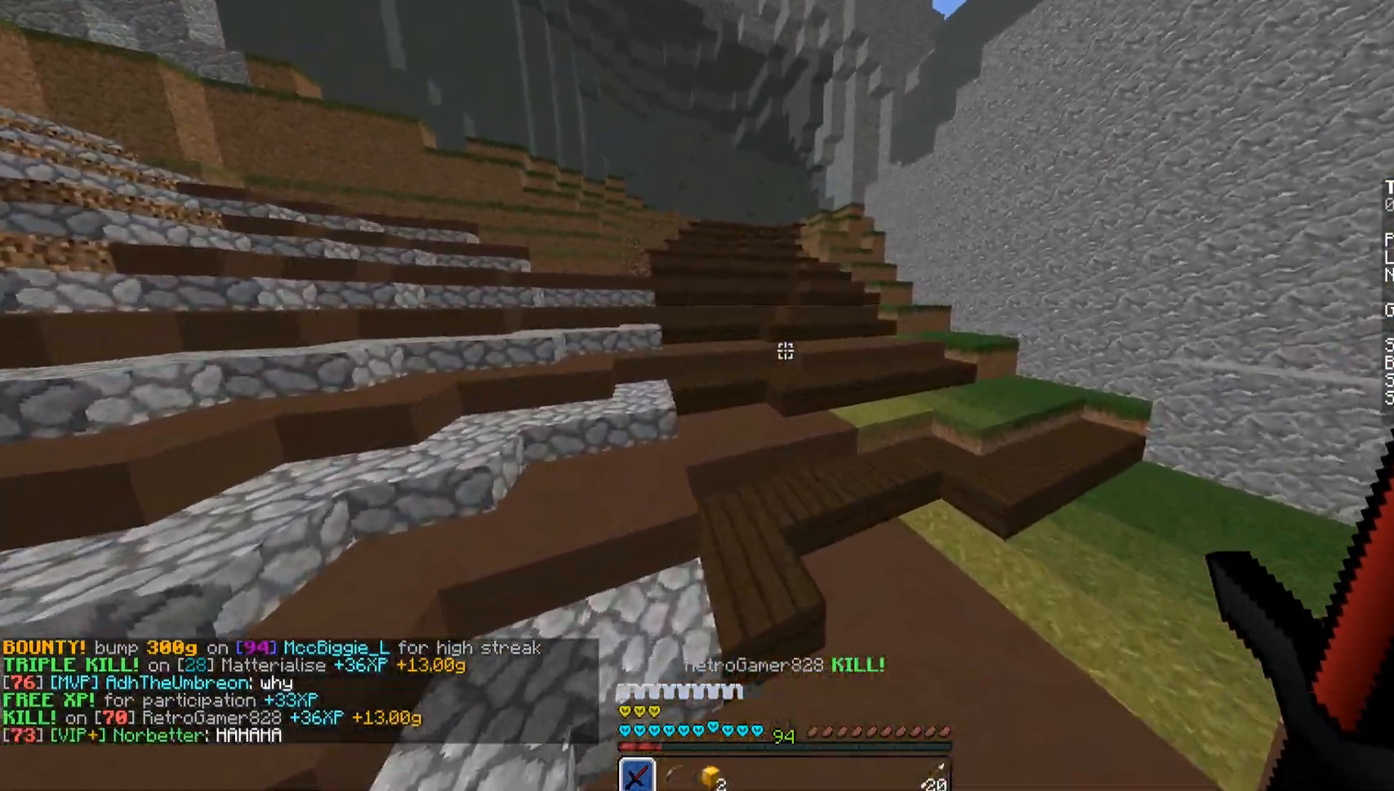
Gameplay with keyboard and mouse; each line is a JSON object with the keys and mouse buttons held at the frame after it. "events" lists presses ("down") and releases ("up") of "a", "d", "s", "space", "w", "mouse_left" and "mouse_right" between this image and that frame as [ms after this image, input, new state], when the widget could be followed in between. "mouse_left", "mouse_right" = the "left", "right" buttons of the "mouse" list. No other keys are recorded. Fast repeated clicks can show as one long hold. Mouse movement is not recorded.
{"keys": ["w"], "mouse": ["left"], "events": [[170, "space", "down"], [221, "space", "up"], [255, "space", "down"], [357, "mouse_left", "down"], [357, "space", "up"], [391, "mouse_left", "up"], [442, "mouse_left", "down"]]}
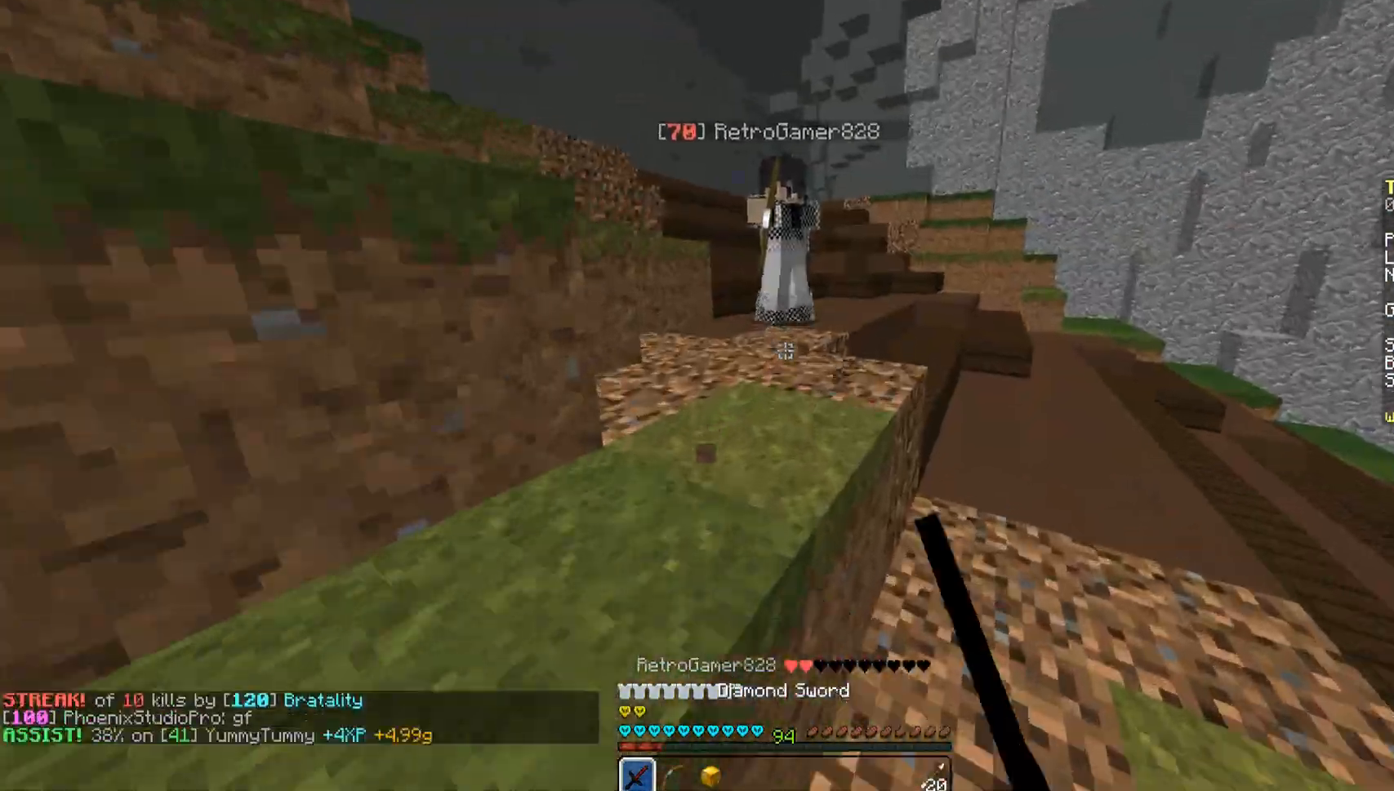
{"keys": ["w"], "mouse": [], "events": [[51, "mouse_left", "up"], [102, "mouse_left", "down"], [153, "space", "down"], [204, "mouse_left", "up"], [204, "space", "up"], [255, "mouse_left", "down"], [255, "space", "down"], [306, "mouse_left", "up"], [357, "space", "up"], [408, "mouse_left", "down"], [459, "mouse_left", "up"]]}
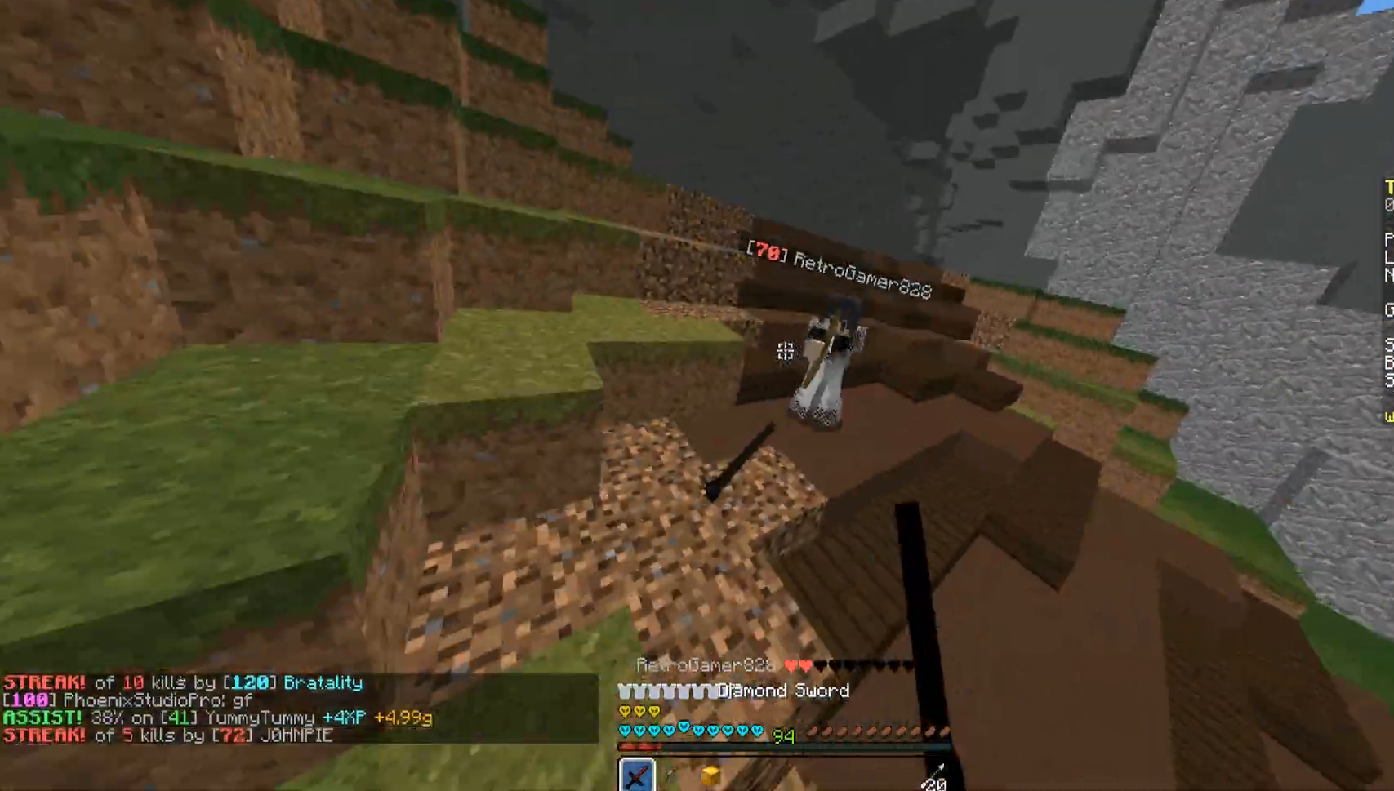
{"keys": ["d", "w"], "mouse": ["left"], "events": [[17, "mouse_left", "down"], [119, "mouse_left", "up"], [187, "mouse_left", "down"], [187, "space", "down"], [255, "mouse_left", "up"], [255, "space", "up"], [306, "mouse_left", "down"], [408, "mouse_left", "up"], [408, "w", "up"], [442, "w", "down"], [510, "d", "down"], [510, "mouse_left", "down"]]}
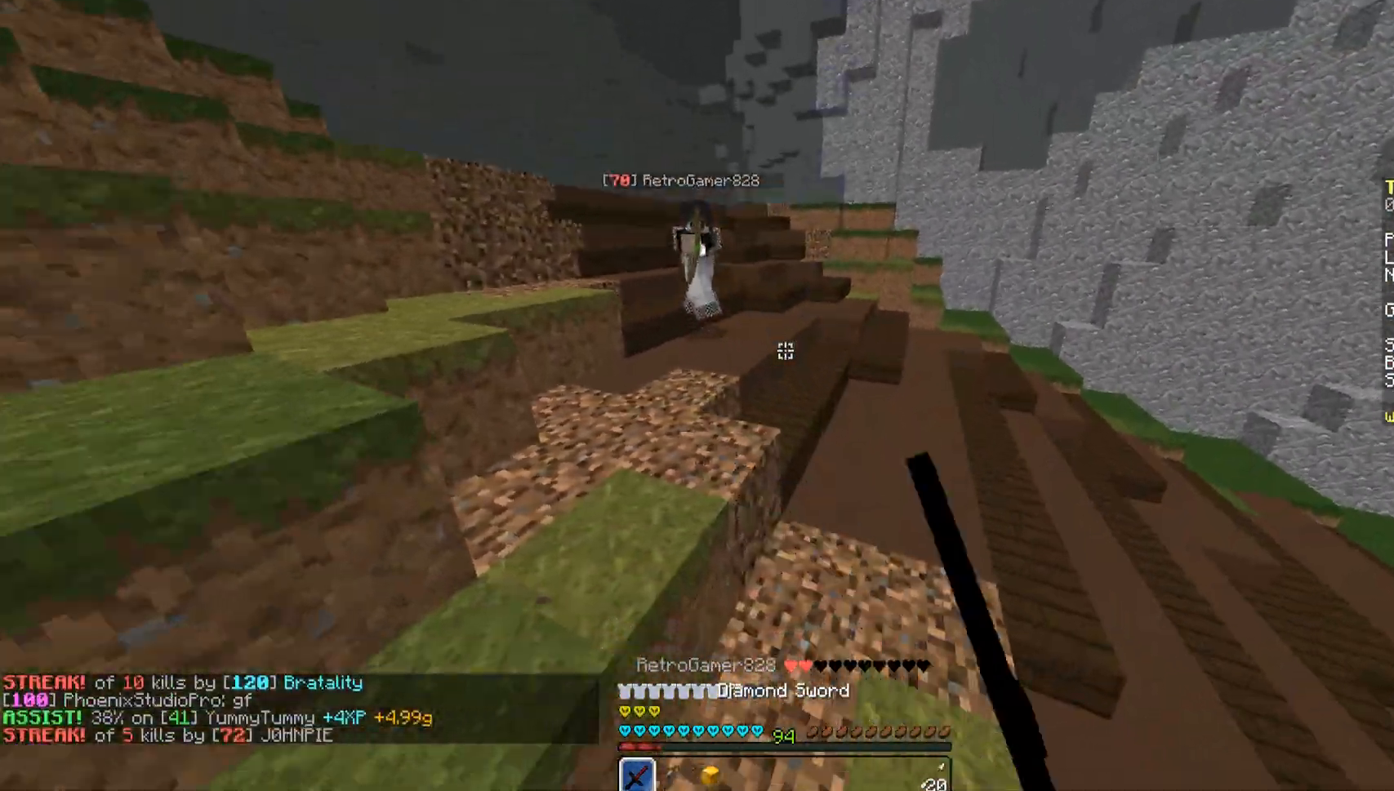
{"keys": ["d", "space", "w"], "mouse": ["left"], "events": [[102, "mouse_left", "up"], [153, "mouse_left", "down"], [204, "mouse_left", "up"], [255, "mouse_left", "down"], [255, "space", "down"], [357, "mouse_left", "up"], [408, "mouse_left", "down"]]}
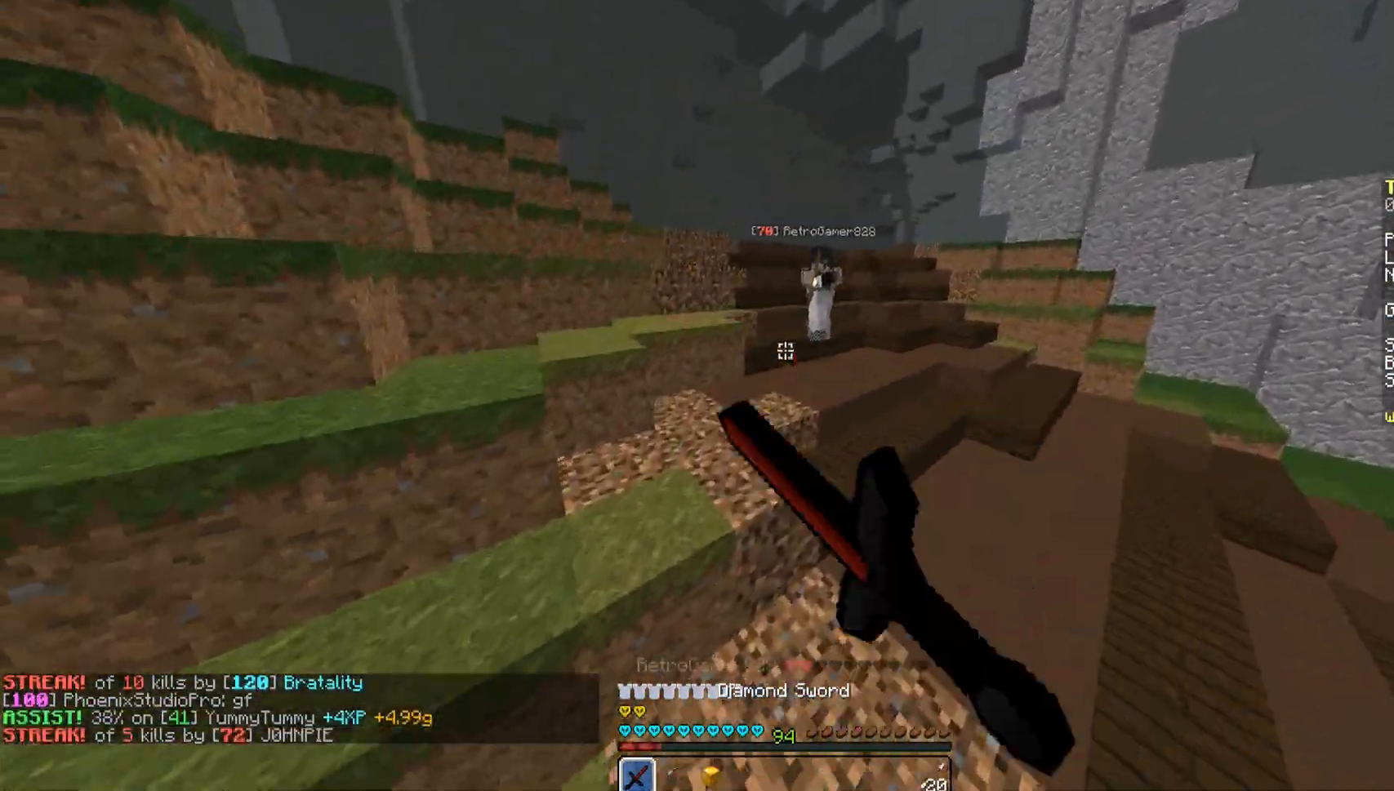
{"keys": ["d", "space", "w"], "mouse": ["left"], "events": [[17, "mouse_left", "up"], [17, "space", "up"], [68, "mouse_left", "down"], [153, "mouse_left", "up"], [204, "mouse_left", "down"], [255, "d", "up"], [306, "mouse_left", "up"], [357, "mouse_left", "down"], [408, "space", "down"], [459, "mouse_left", "up"], [510, "d", "down"], [510, "mouse_left", "down"]]}
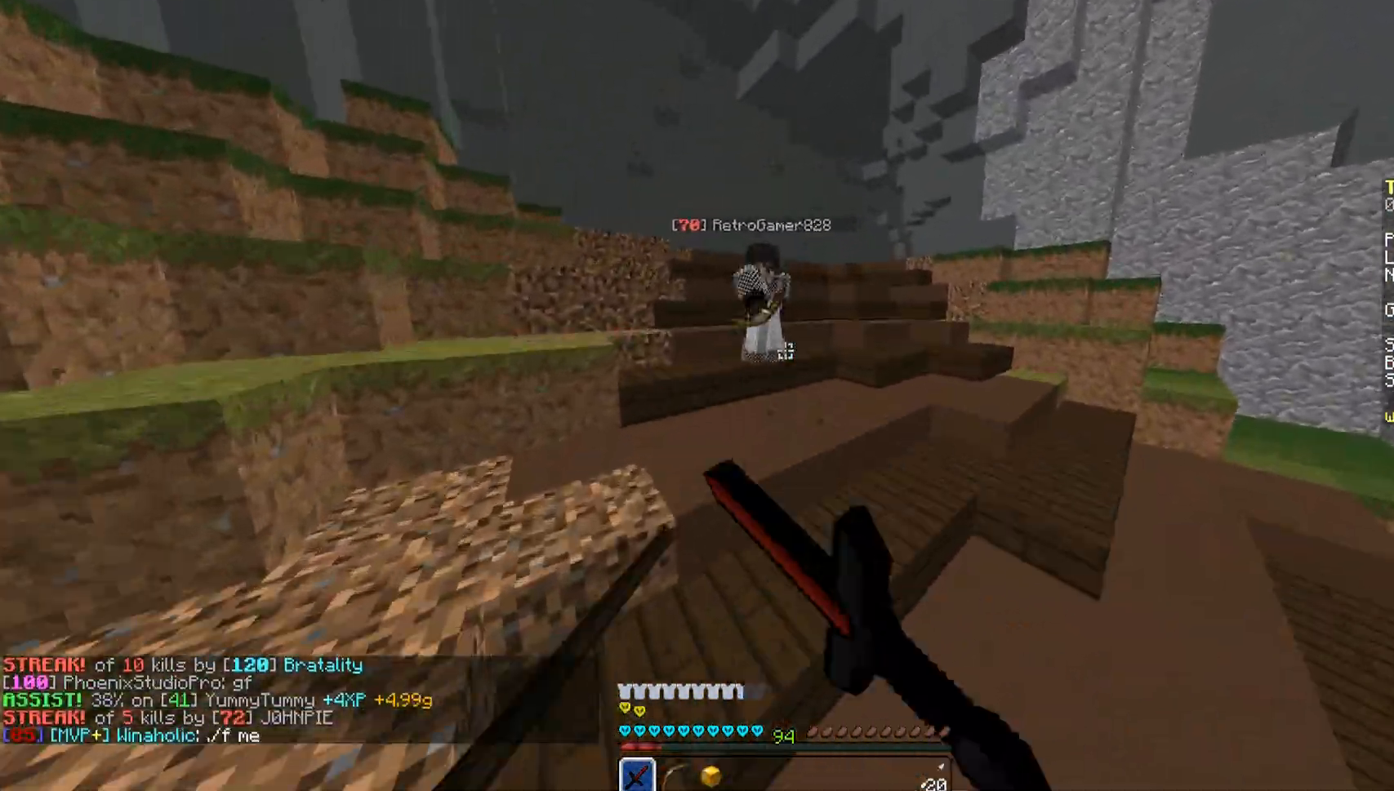
{"keys": ["w"], "mouse": ["left"], "events": [[102, "mouse_left", "up"], [102, "space", "up"], [153, "mouse_left", "down"], [204, "d", "up"], [255, "mouse_left", "up"], [306, "mouse_left", "down"], [408, "mouse_left", "up"], [442, "mouse_left", "down"]]}
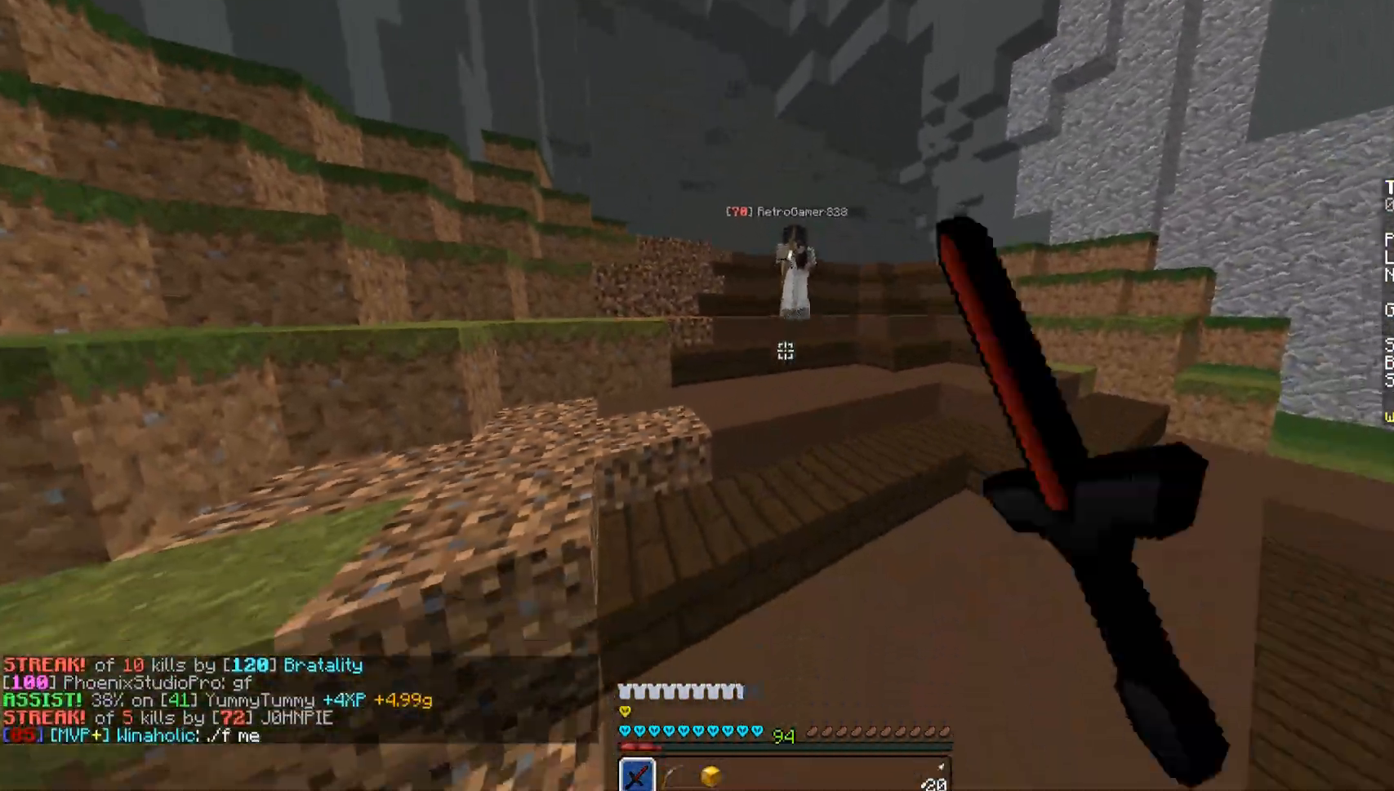
{"keys": ["w"], "mouse": ["left"], "events": [[51, "mouse_left", "up"], [102, "mouse_left", "down"], [204, "mouse_left", "up"], [255, "mouse_left", "down"], [306, "mouse_left", "up"], [408, "mouse_left", "down"]]}
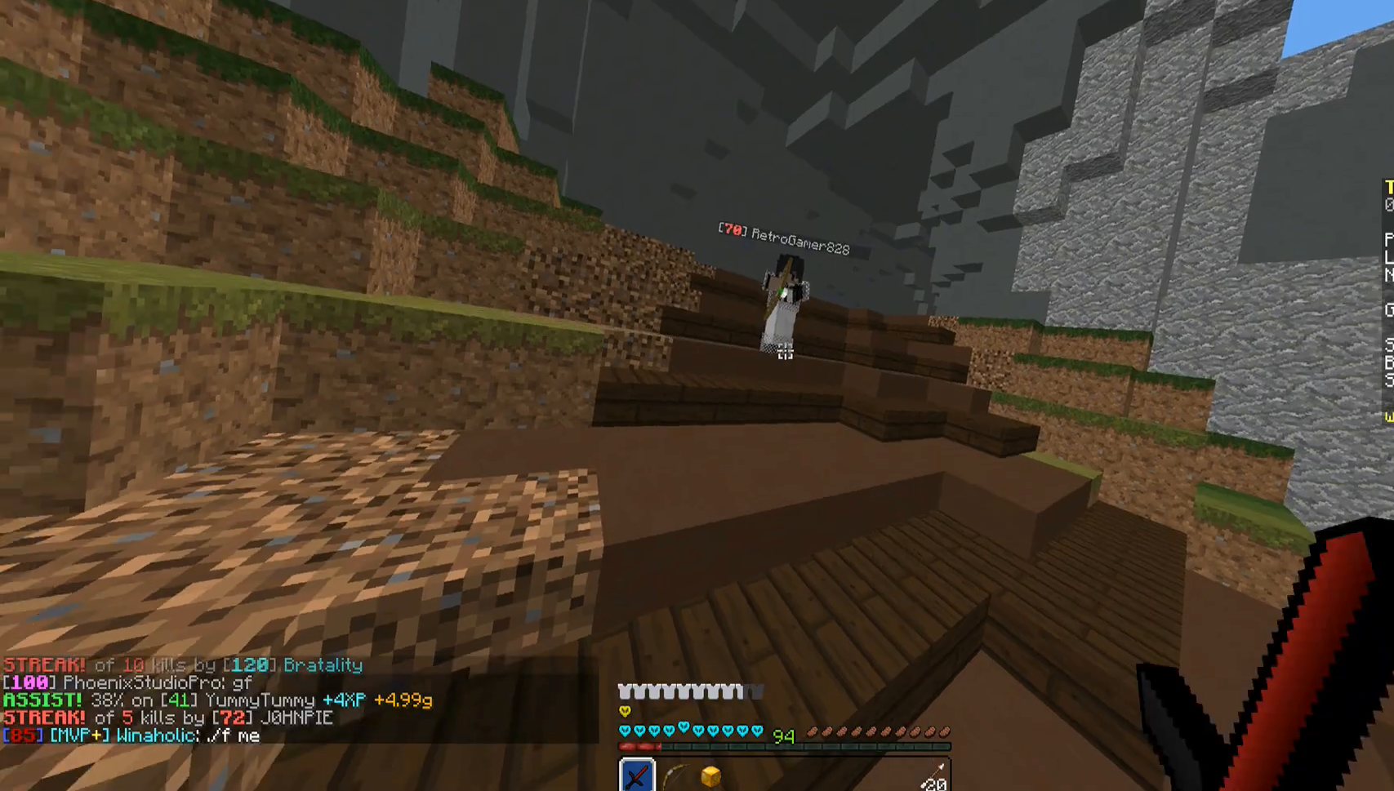
{"keys": ["d", "w"], "mouse": ["left"], "events": [[17, "mouse_left", "up"], [68, "mouse_left", "down"], [119, "mouse_left", "up"], [119, "space", "down"], [204, "mouse_left", "down"], [204, "space", "up"], [272, "mouse_left", "up"], [272, "space", "down"], [306, "mouse_left", "down"], [306, "space", "up"], [408, "d", "down"], [408, "mouse_left", "up"], [459, "mouse_left", "down"]]}
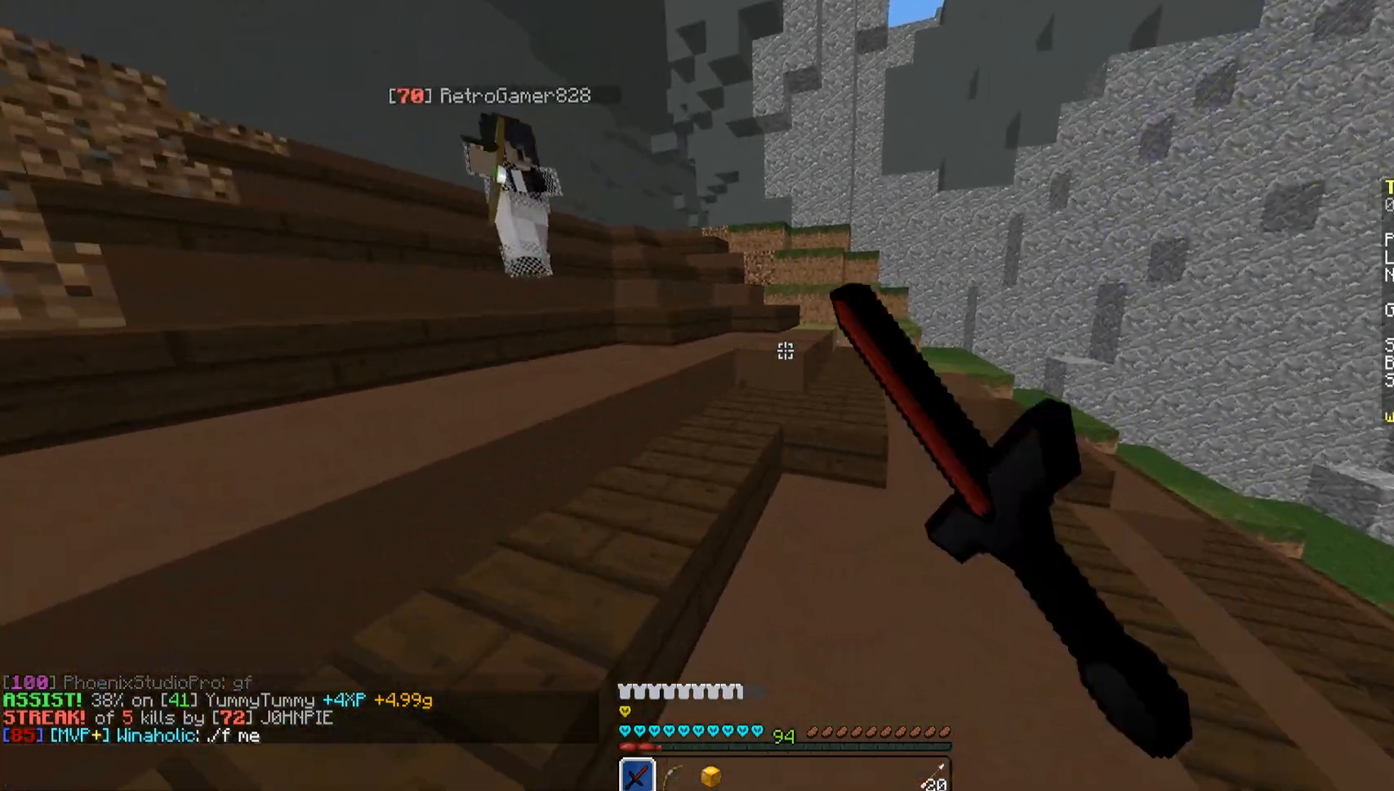
{"keys": ["d", "w"], "mouse": ["left"], "events": [[51, "mouse_left", "up"], [102, "mouse_left", "down"], [153, "space", "down"], [204, "mouse_left", "up"], [255, "mouse_left", "down"], [357, "mouse_left", "up"], [357, "space", "up"], [391, "mouse_left", "down"]]}
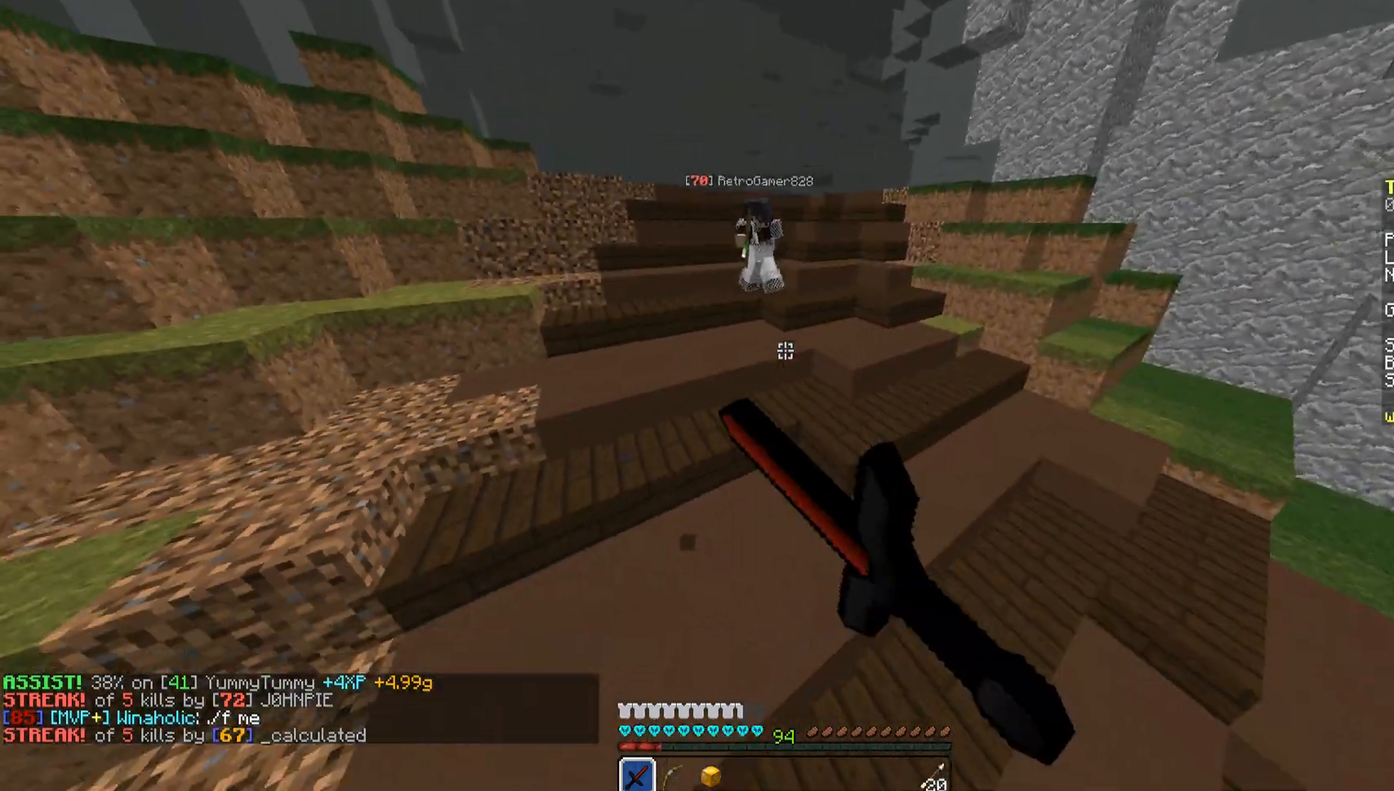
{"keys": ["w"], "mouse": ["left"], "events": [[17, "mouse_left", "up"], [68, "mouse_left", "down"], [119, "mouse_left", "up"], [204, "mouse_left", "down"], [306, "d", "up"], [306, "mouse_left", "up"], [340, "mouse_left", "down"], [408, "mouse_left", "up"], [408, "space", "down"], [510, "mouse_left", "down"], [510, "space", "up"]]}
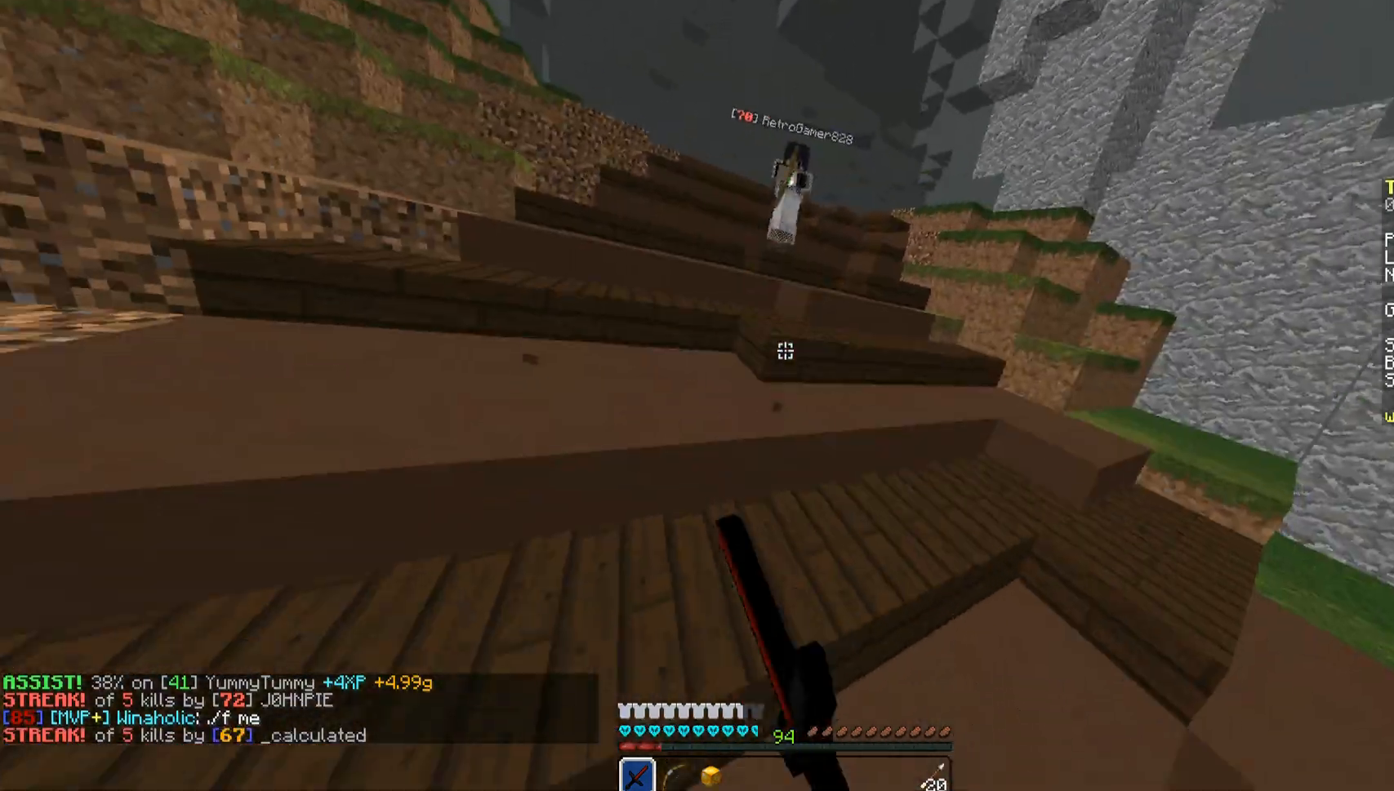
{"keys": ["d", "w"], "mouse": [], "events": [[51, "space", "down"], [85, "mouse_left", "up"], [153, "mouse_left", "down"], [153, "space", "up"], [204, "mouse_left", "up"], [204, "space", "down"], [306, "d", "down"], [306, "mouse_left", "down"], [306, "space", "up"], [408, "mouse_left", "up"], [459, "mouse_left", "down"], [493, "mouse_left", "up"]]}
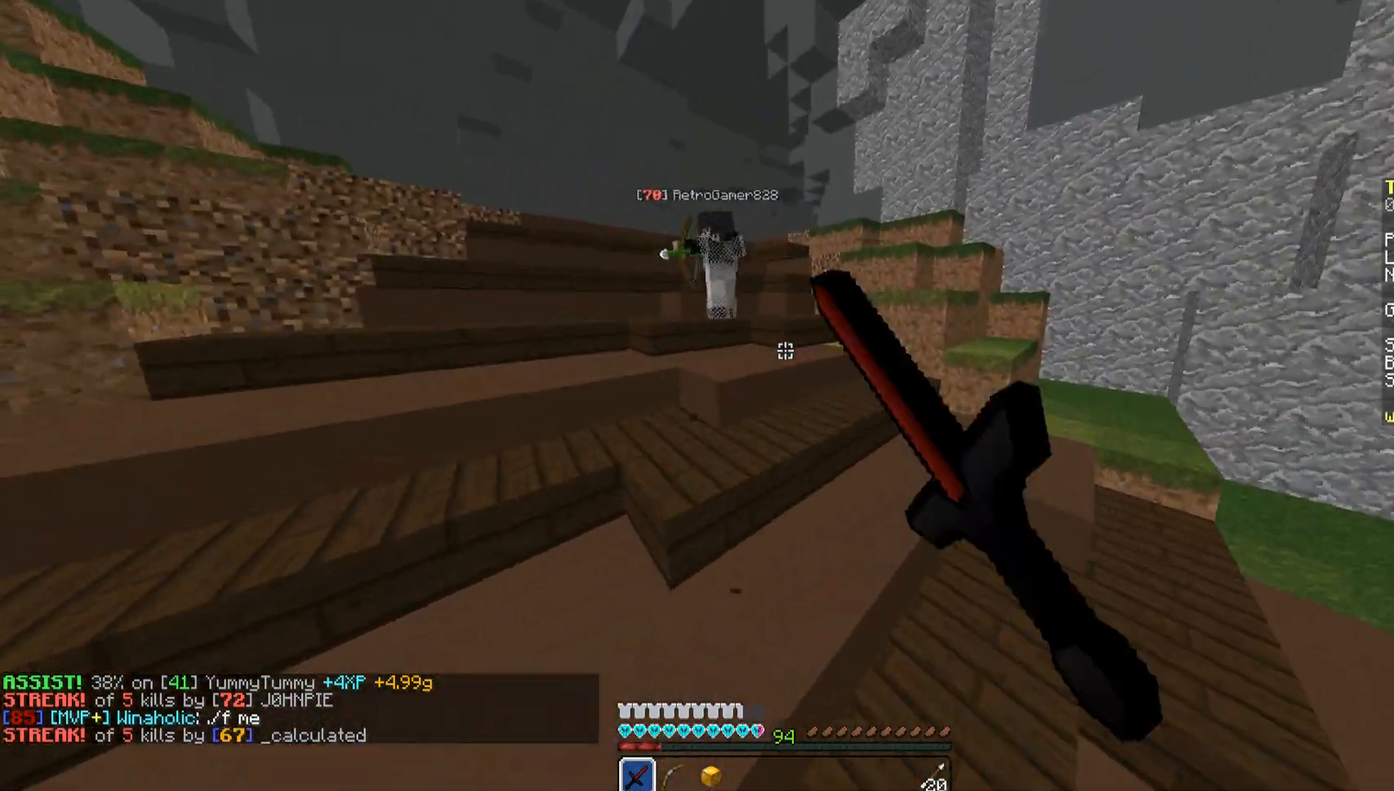
{"keys": ["d", "w"], "mouse": [], "events": [[51, "space", "down"], [102, "mouse_left", "down"], [102, "space", "up"], [153, "mouse_left", "up"], [153, "space", "down"], [221, "mouse_left", "down"], [306, "mouse_left", "up"], [306, "space", "up"], [357, "space", "down"], [408, "mouse_left", "down"], [442, "mouse_left", "up"], [442, "space", "up"]]}
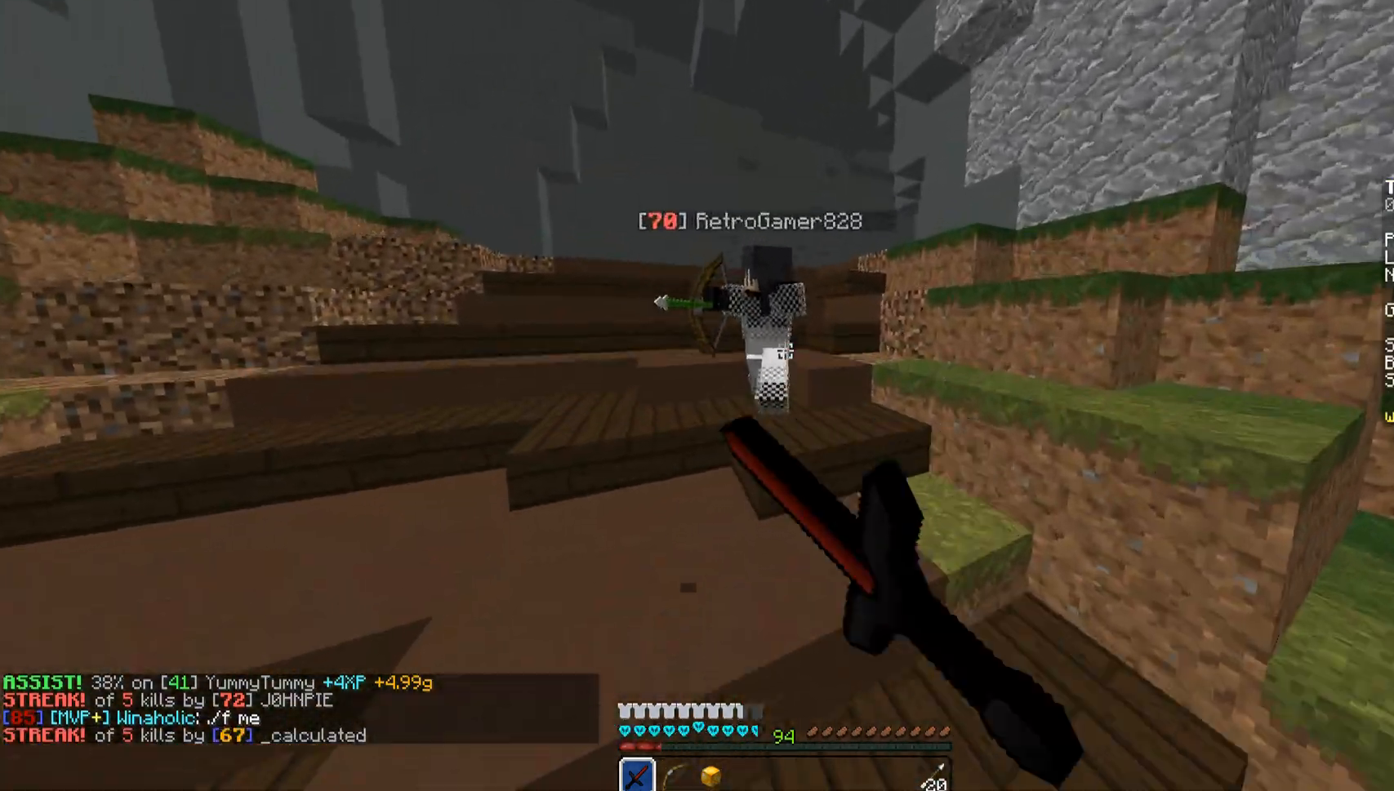
{"keys": ["space", "w"], "mouse": [], "events": [[68, "mouse_left", "down"], [102, "mouse_left", "up"], [170, "d", "up"], [170, "mouse_left", "down"], [221, "mouse_left", "up"], [323, "mouse_left", "down"], [323, "space", "down"], [357, "mouse_left", "up"], [357, "space", "up"], [408, "mouse_left", "down"], [408, "space", "down"], [442, "space", "up"], [510, "mouse_left", "up"], [510, "space", "down"]]}
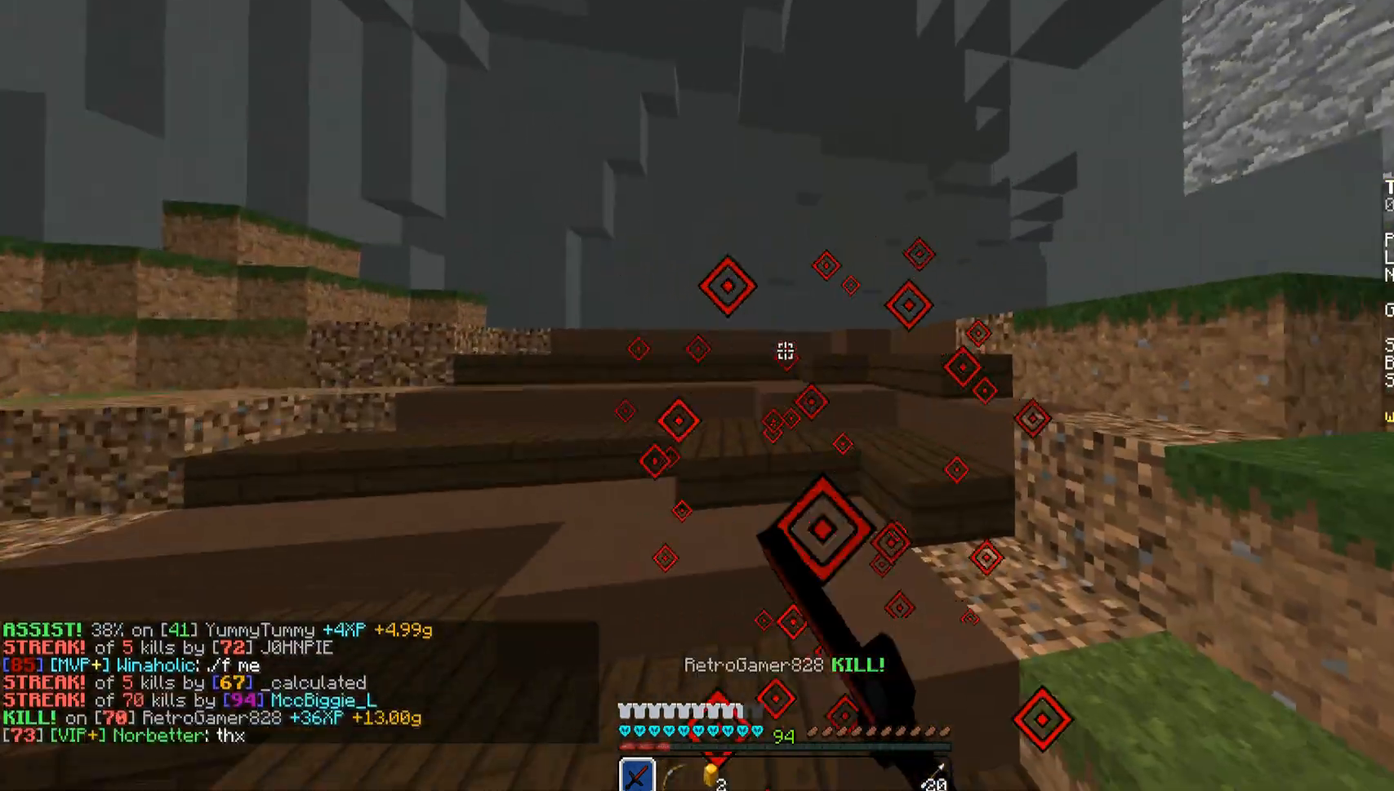
{"keys": ["space", "w"], "mouse": ["left"], "events": [[51, "mouse_left", "down"], [102, "mouse_left", "up"], [102, "space", "up"], [136, "mouse_left", "down"], [136, "space", "down"], [204, "mouse_left", "up"], [238, "space", "up"], [459, "mouse_left", "down"], [459, "space", "down"]]}
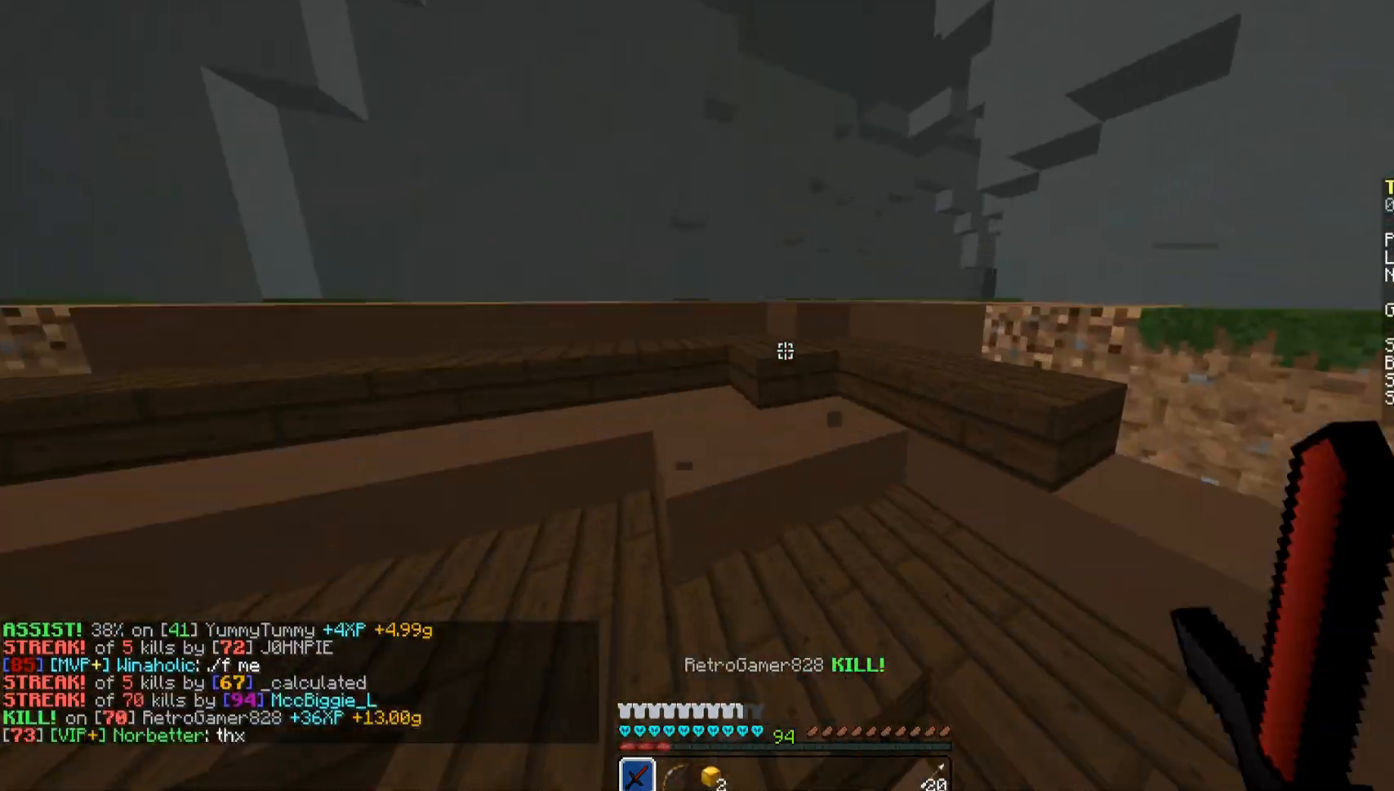
{"keys": ["w"], "mouse": ["left"], "events": [[17, "mouse_left", "up"], [17, "space", "up"], [68, "mouse_left", "down"], [119, "space", "down"], [153, "mouse_left", "up"], [153, "space", "up"], [357, "mouse_left", "down"], [408, "mouse_left", "up"], [510, "mouse_left", "down"]]}
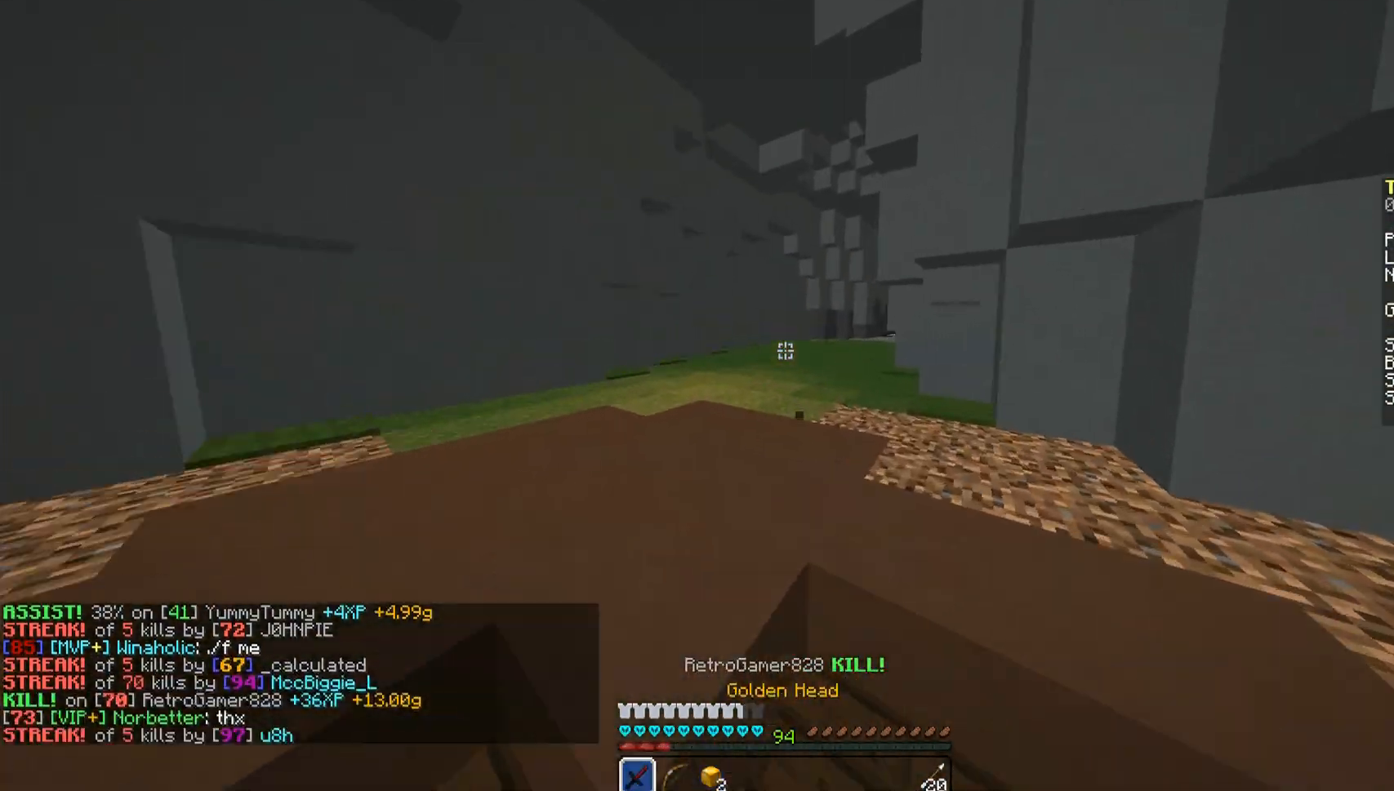
{"keys": ["a", "w"], "mouse": [], "events": [[51, "mouse_left", "up"], [153, "space", "down"], [340, "space", "up"], [459, "a", "down"]]}
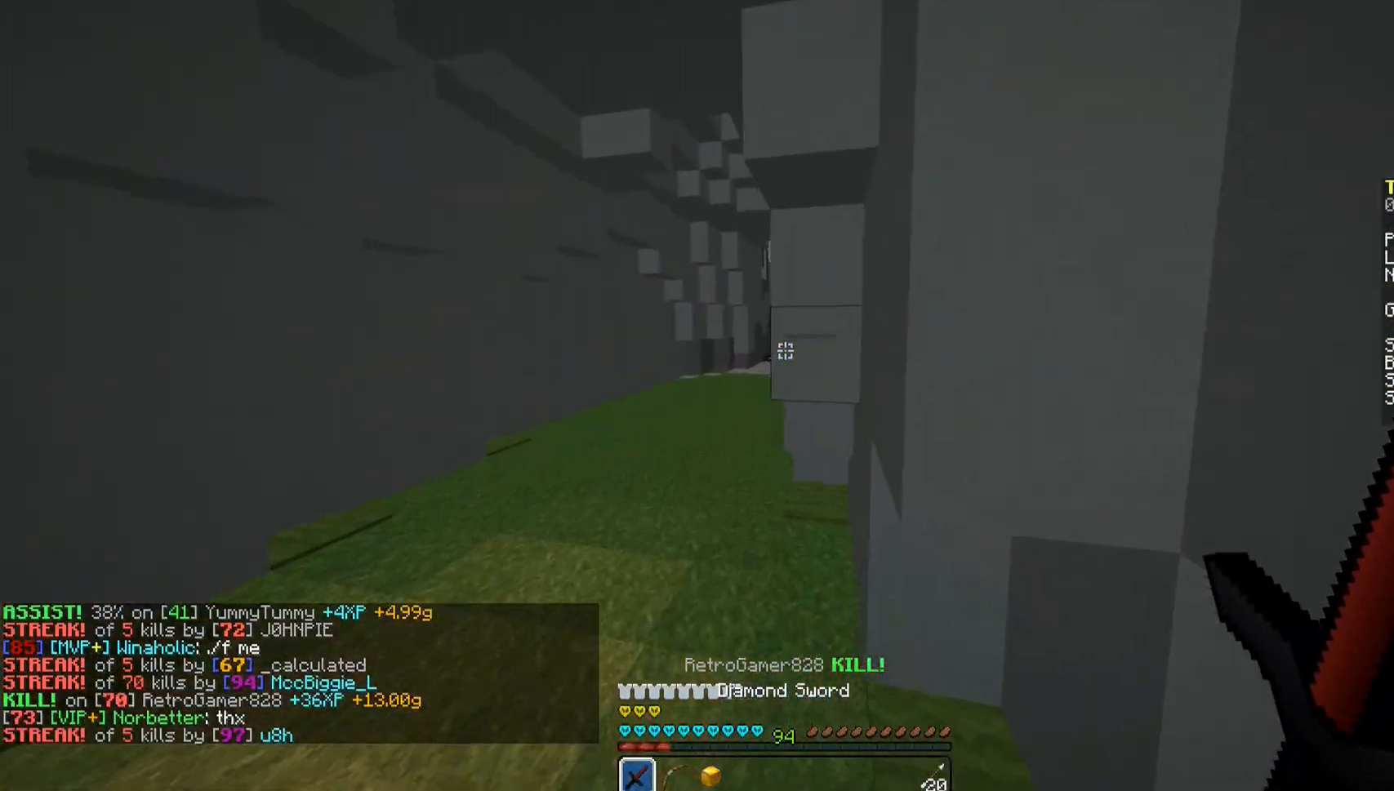
{"keys": ["d", "w"], "mouse": [], "events": [[238, "a", "up"], [357, "d", "down"]]}
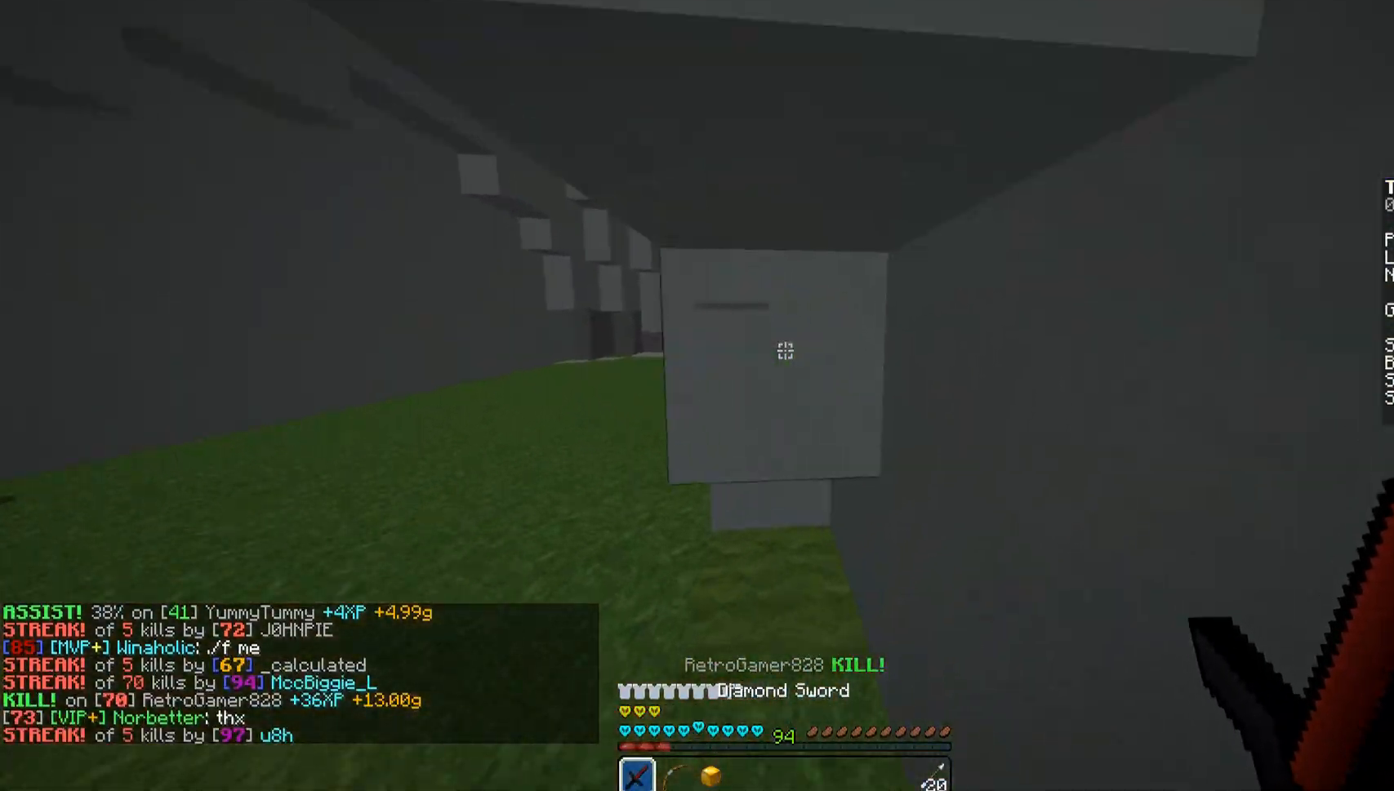
{"keys": ["w"], "mouse": [], "events": [[51, "d", "up"], [238, "w", "up"], [408, "space", "down"], [408, "w", "down"], [476, "space", "up"]]}
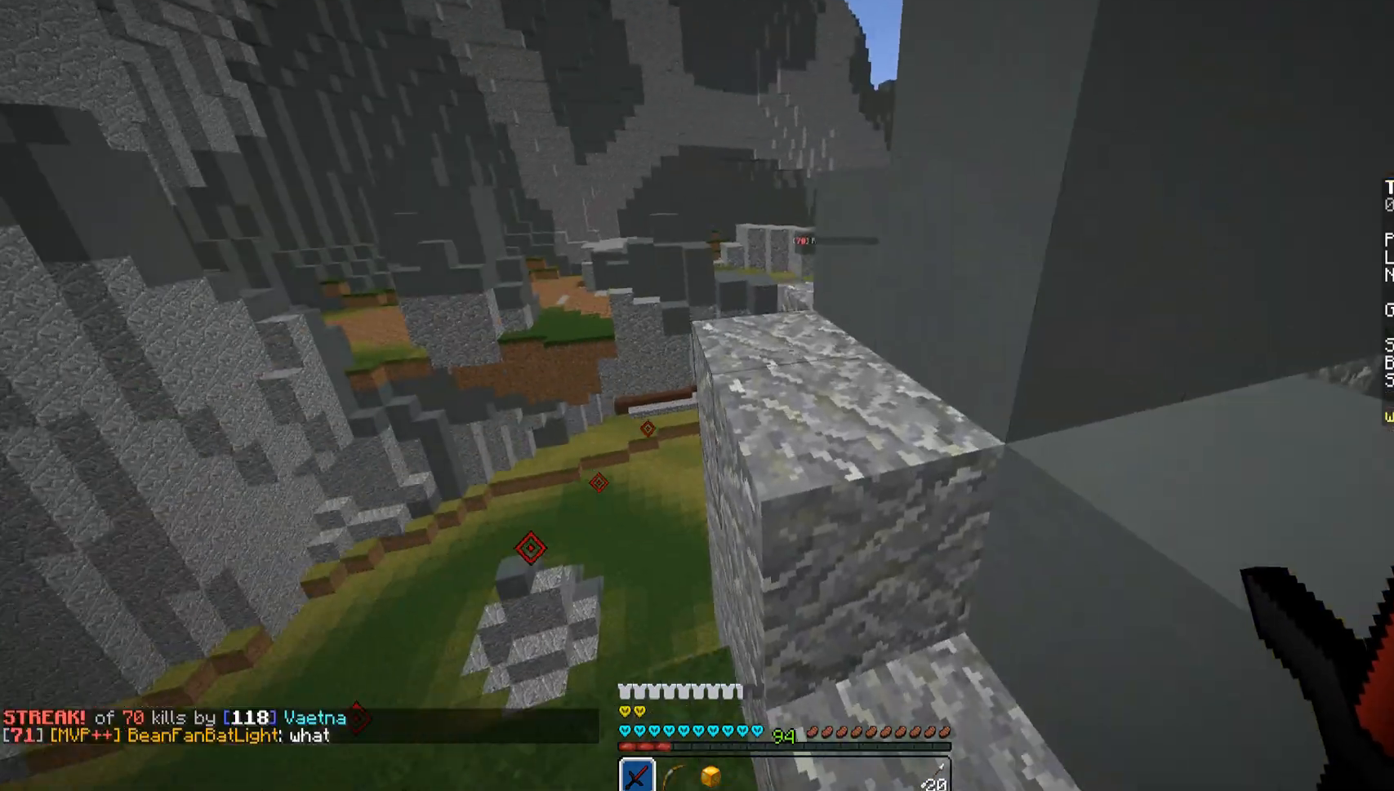
{"keys": ["space", "w"], "mouse": ["left"], "events": [[85, "mouse_left", "down"], [136, "mouse_left", "up"], [187, "d", "down"], [187, "mouse_left", "down"], [289, "d", "up"], [289, "mouse_left", "up"], [391, "mouse_left", "down"], [442, "mouse_left", "up"], [442, "space", "down"], [493, "mouse_left", "down"]]}
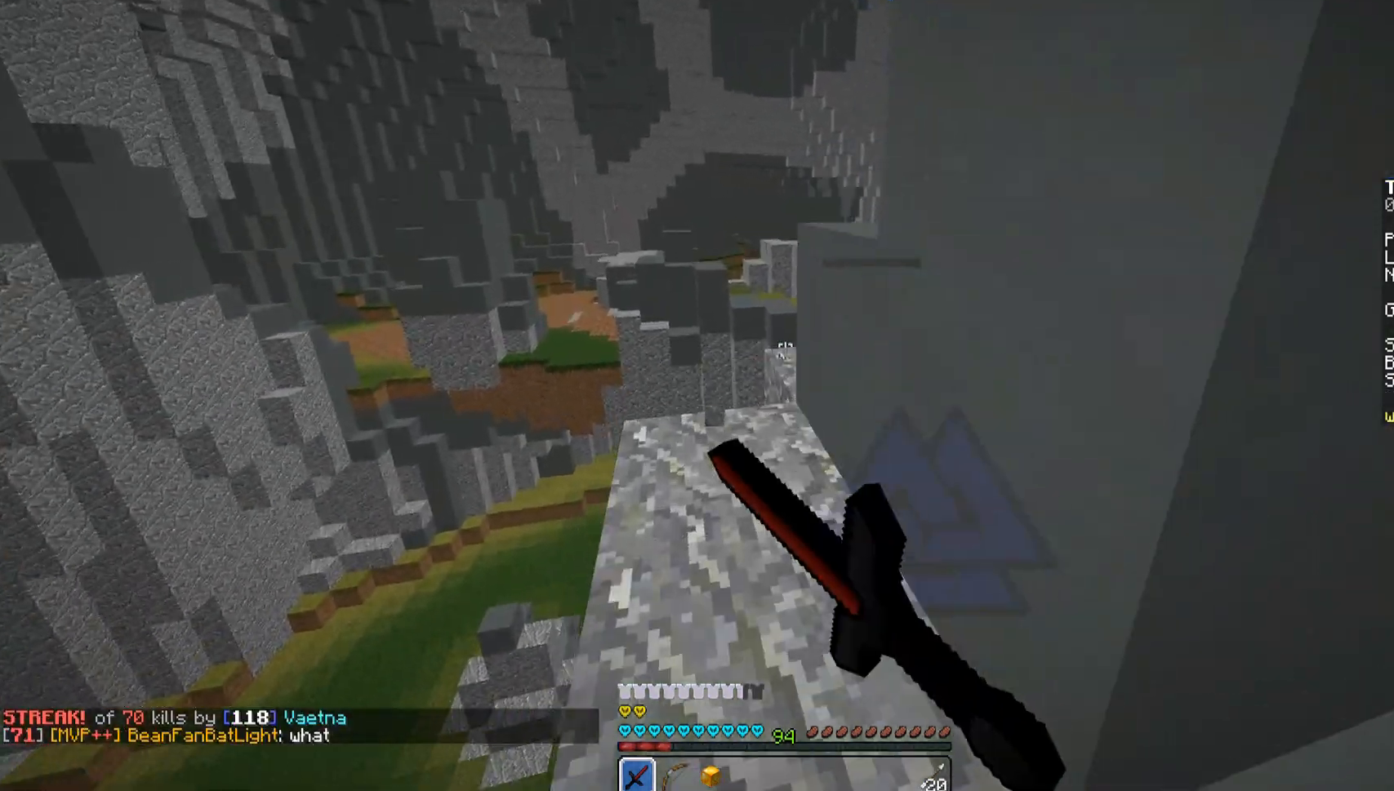
{"keys": ["w"], "mouse": ["left"], "events": [[51, "space", "up"], [102, "a", "down"], [102, "mouse_left", "up"], [153, "mouse_left", "down"], [187, "a", "up"], [255, "mouse_left", "up"], [340, "mouse_left", "down"], [391, "mouse_left", "up"], [442, "mouse_left", "down"]]}
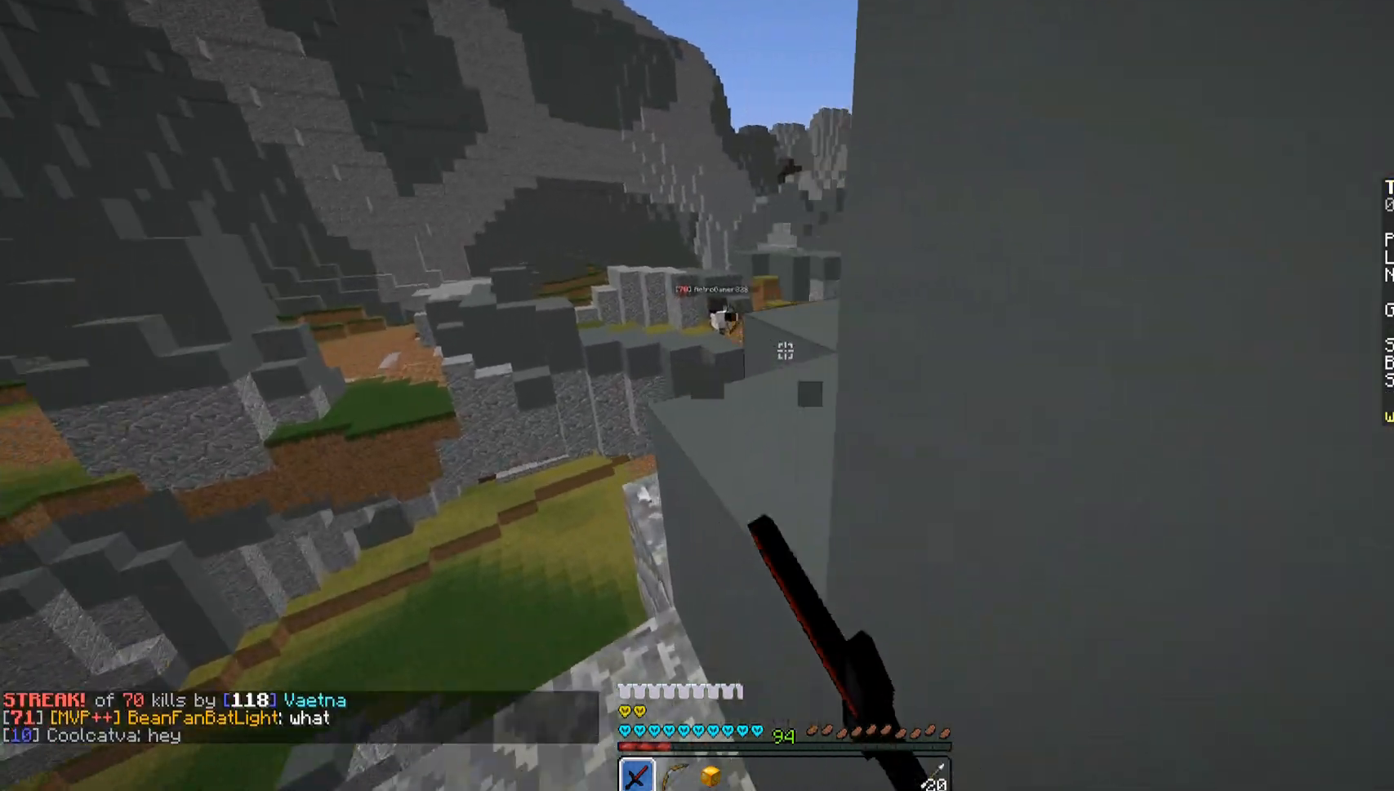
{"keys": ["d", "w"], "mouse": ["left"], "events": [[34, "mouse_left", "up"], [85, "mouse_left", "down"], [187, "mouse_left", "up"], [187, "space", "down"], [238, "mouse_left", "down"], [306, "d", "down"], [306, "space", "up"], [357, "mouse_left", "up"], [408, "mouse_left", "down"]]}
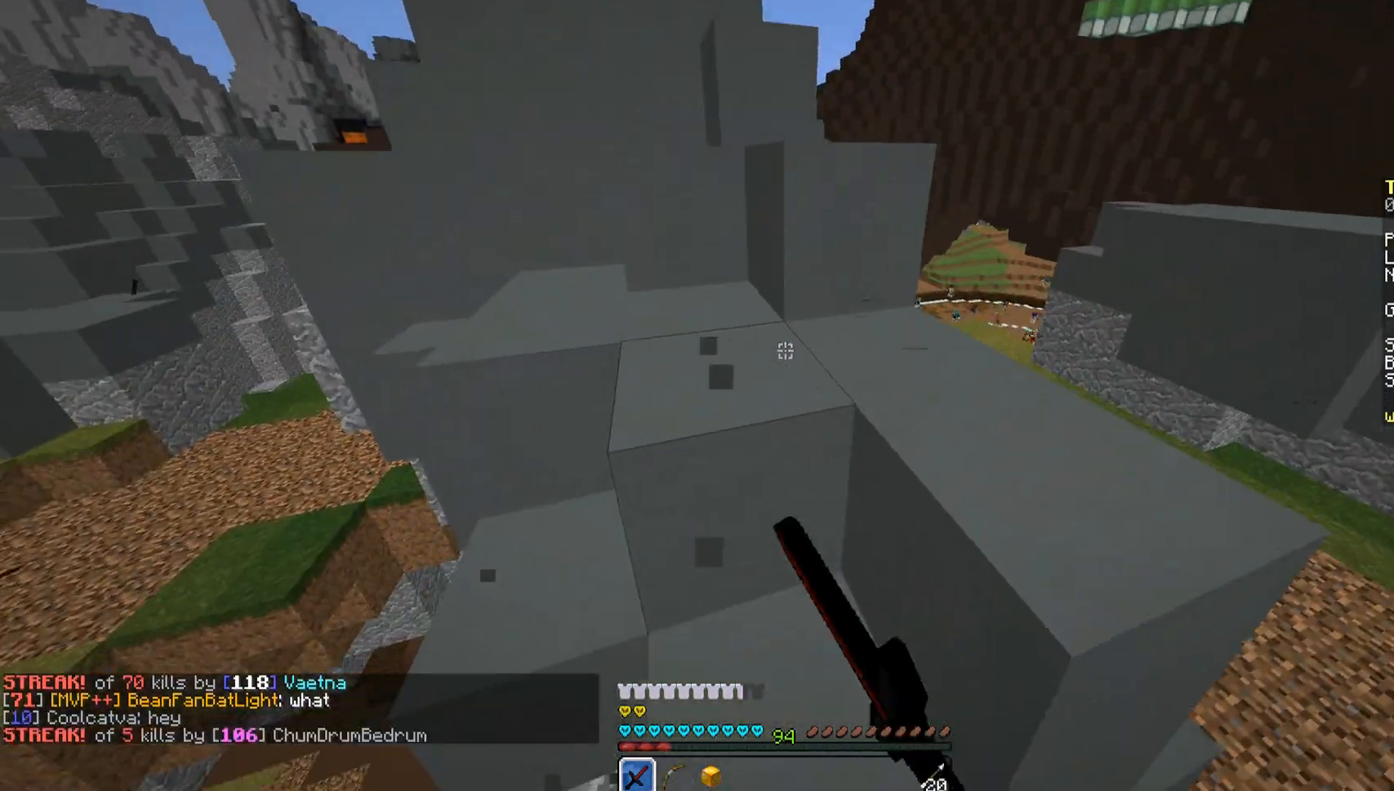
{"keys": ["d", "w"], "mouse": [], "events": [[17, "mouse_left", "up"], [51, "mouse_left", "down"], [102, "space", "down"], [153, "mouse_left", "up"], [187, "mouse_left", "down"], [272, "mouse_left", "up"], [323, "space", "up"], [340, "mouse_left", "down"], [425, "mouse_left", "up"]]}
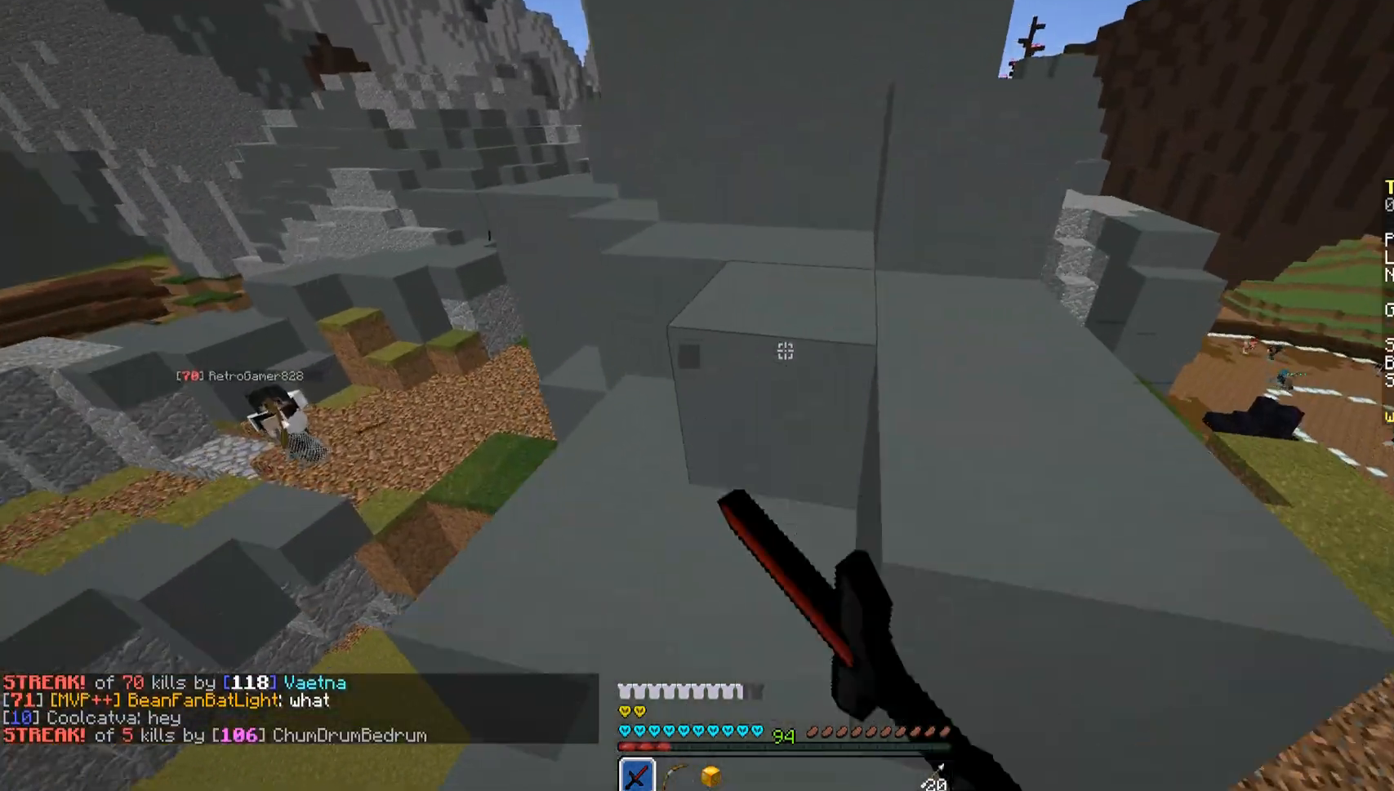
{"keys": ["w"], "mouse": ["left"], "events": [[17, "mouse_left", "down"], [119, "mouse_left", "up"], [119, "space", "down"], [187, "mouse_left", "down"], [238, "mouse_left", "up"], [272, "space", "up"], [306, "mouse_left", "down"], [374, "d", "up"], [408, "mouse_left", "up"], [442, "mouse_left", "down"]]}
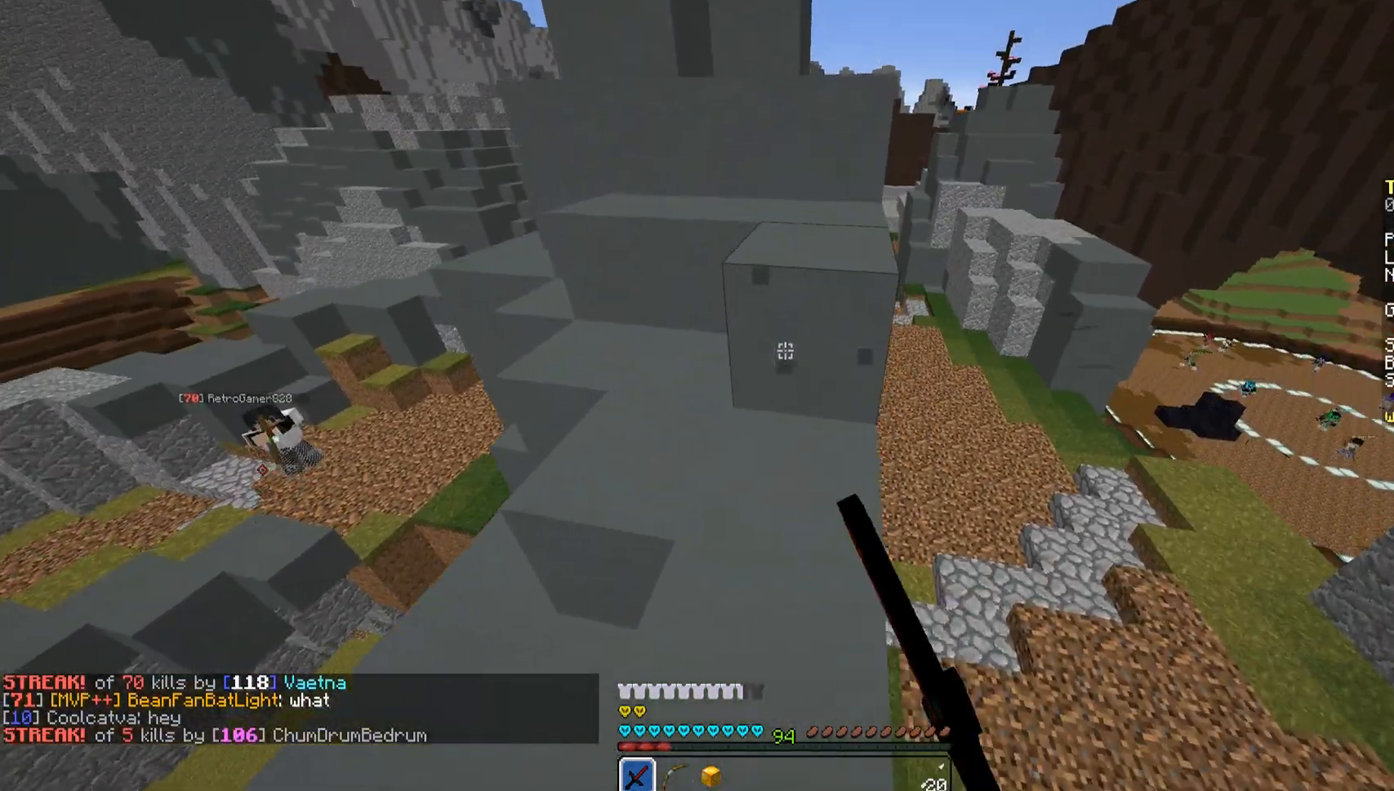
{"keys": ["w"], "mouse": ["left"], "events": [[68, "mouse_left", "up"], [68, "space", "down"], [119, "mouse_left", "down"], [221, "mouse_left", "up"], [221, "space", "up"], [255, "mouse_left", "down"], [357, "mouse_left", "up"], [476, "mouse_left", "down"]]}
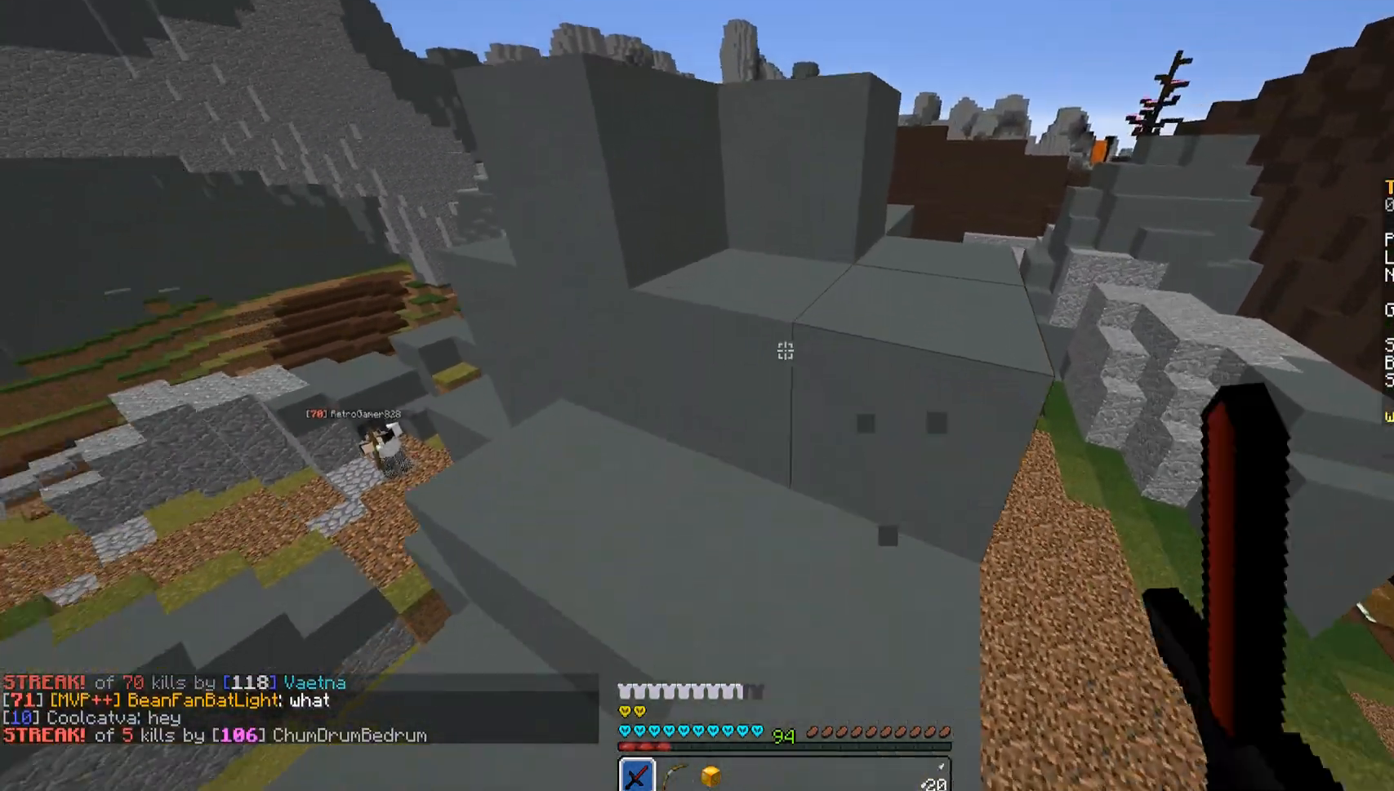
{"keys": ["w"], "mouse": ["left"]}
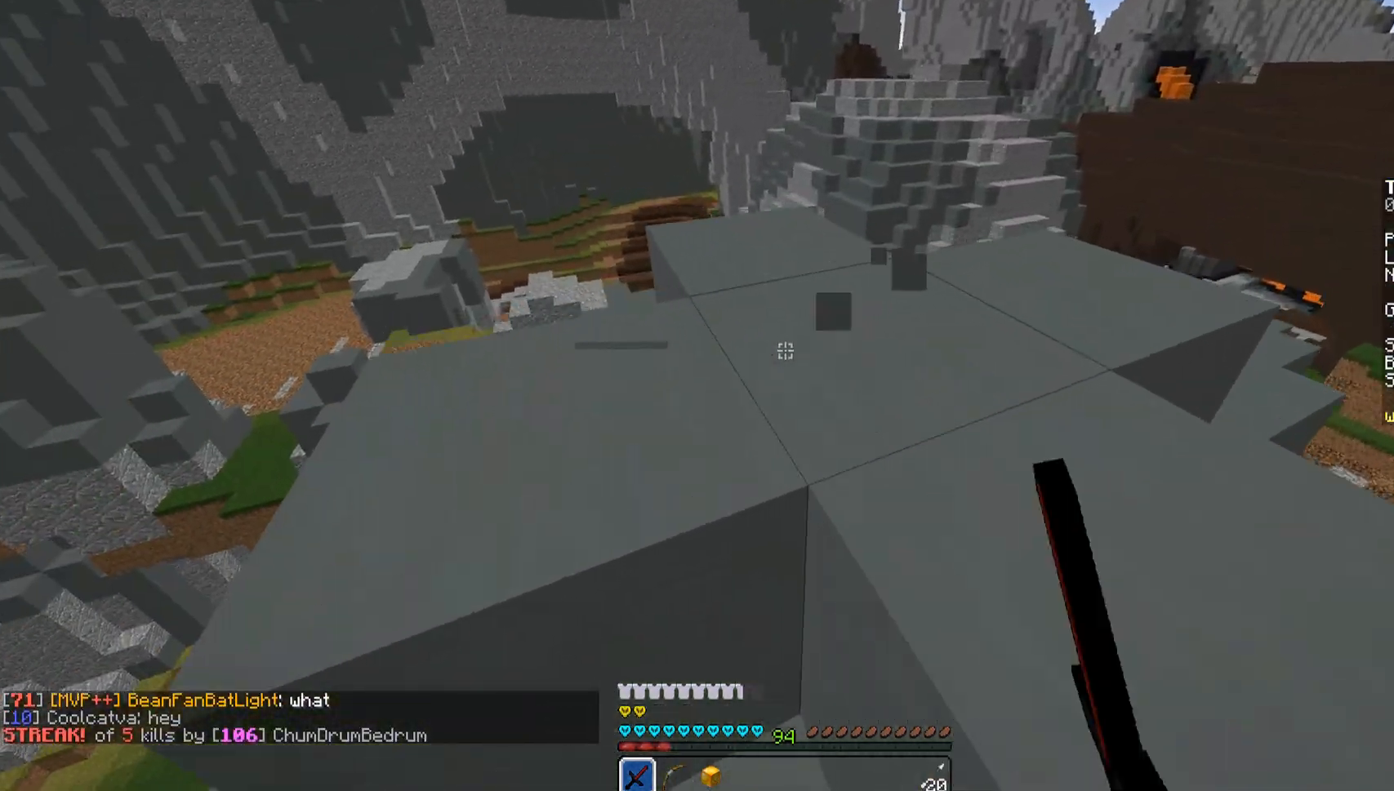
{"keys": ["w"], "mouse": ["left"], "events": [[51, "space", "down"], [102, "d", "down"], [102, "mouse_left", "up"], [153, "mouse_left", "down"], [204, "mouse_left", "up"], [255, "space", "up"], [408, "d", "up"], [408, "w", "up"], [442, "mouse_left", "down"], [493, "w", "down"]]}
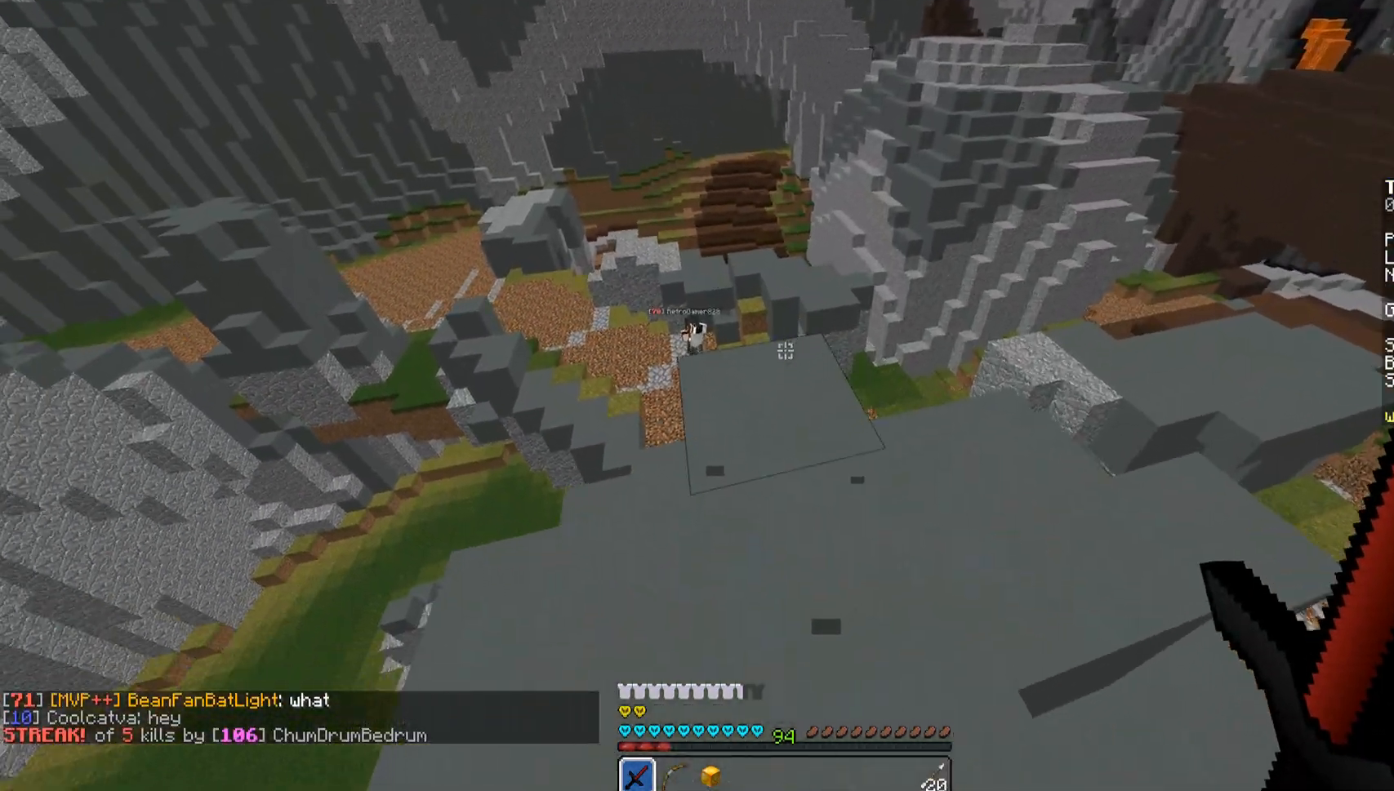
{"keys": ["space", "w"], "mouse": ["left"], "events": [[17, "mouse_left", "up"], [34, "mouse_left", "down"], [153, "mouse_left", "up"], [187, "mouse_left", "down"], [306, "mouse_left", "up"], [340, "mouse_left", "down"], [408, "mouse_left", "up"], [442, "mouse_left", "down"], [510, "space", "down"]]}
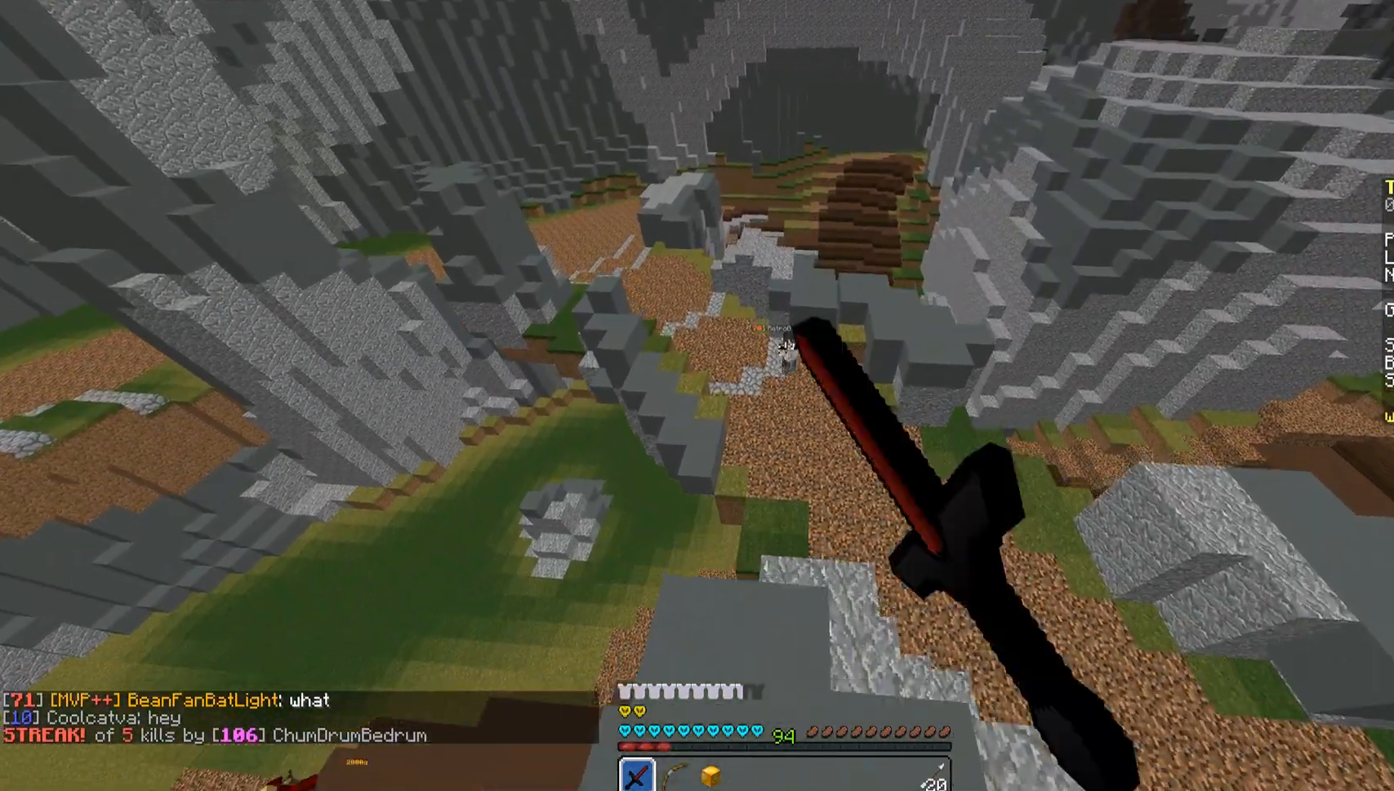
{"keys": ["space", "w"], "mouse": [], "events": [[51, "mouse_left", "up"], [85, "mouse_left", "down"], [187, "mouse_left", "up"], [255, "mouse_left", "down"], [357, "mouse_left", "up"], [408, "mouse_left", "down"], [493, "mouse_left", "up"]]}
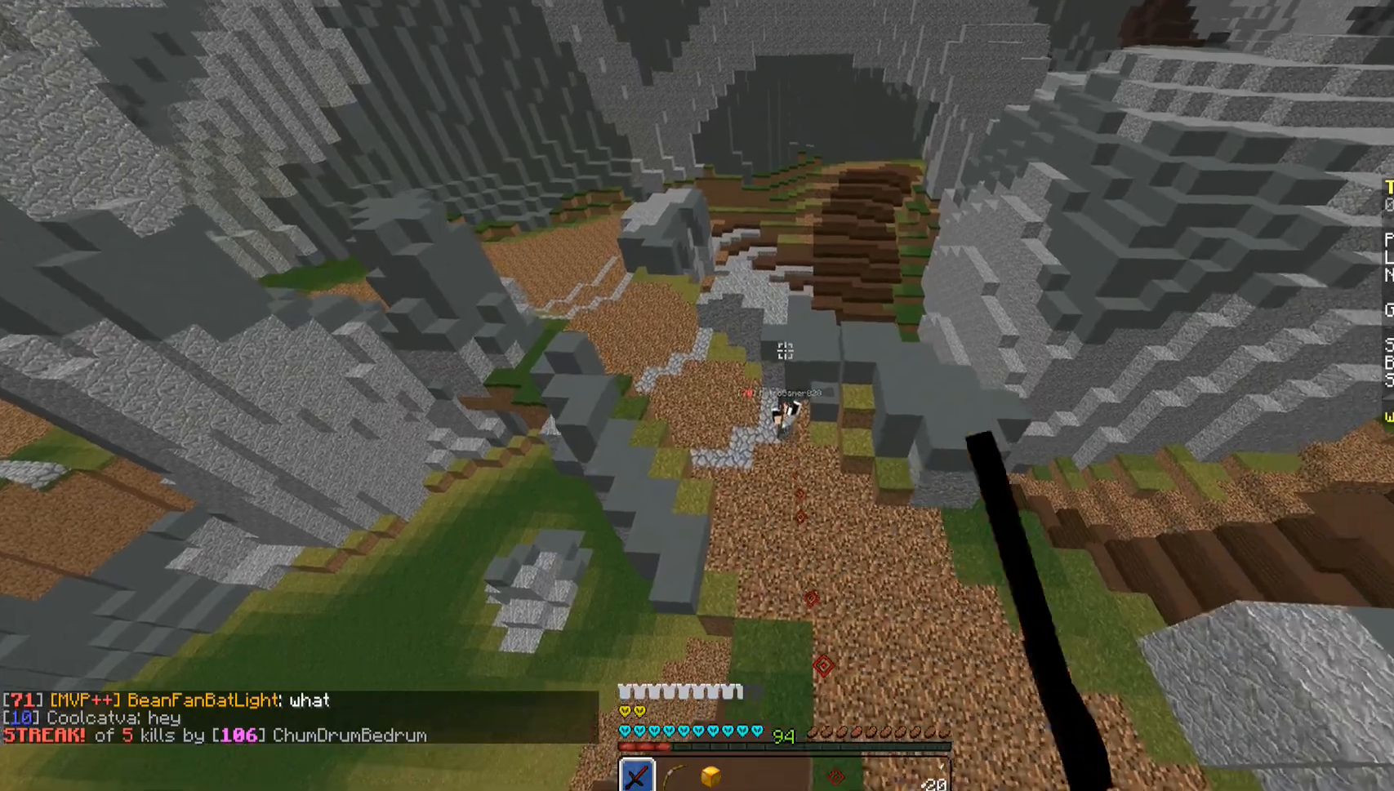
{"keys": ["w"], "mouse": [], "events": [[51, "mouse_left", "down"], [85, "mouse_left", "up"], [187, "space", "up"], [255, "mouse_left", "down"], [340, "mouse_left", "up"], [408, "mouse_left", "down"], [442, "mouse_left", "up"]]}
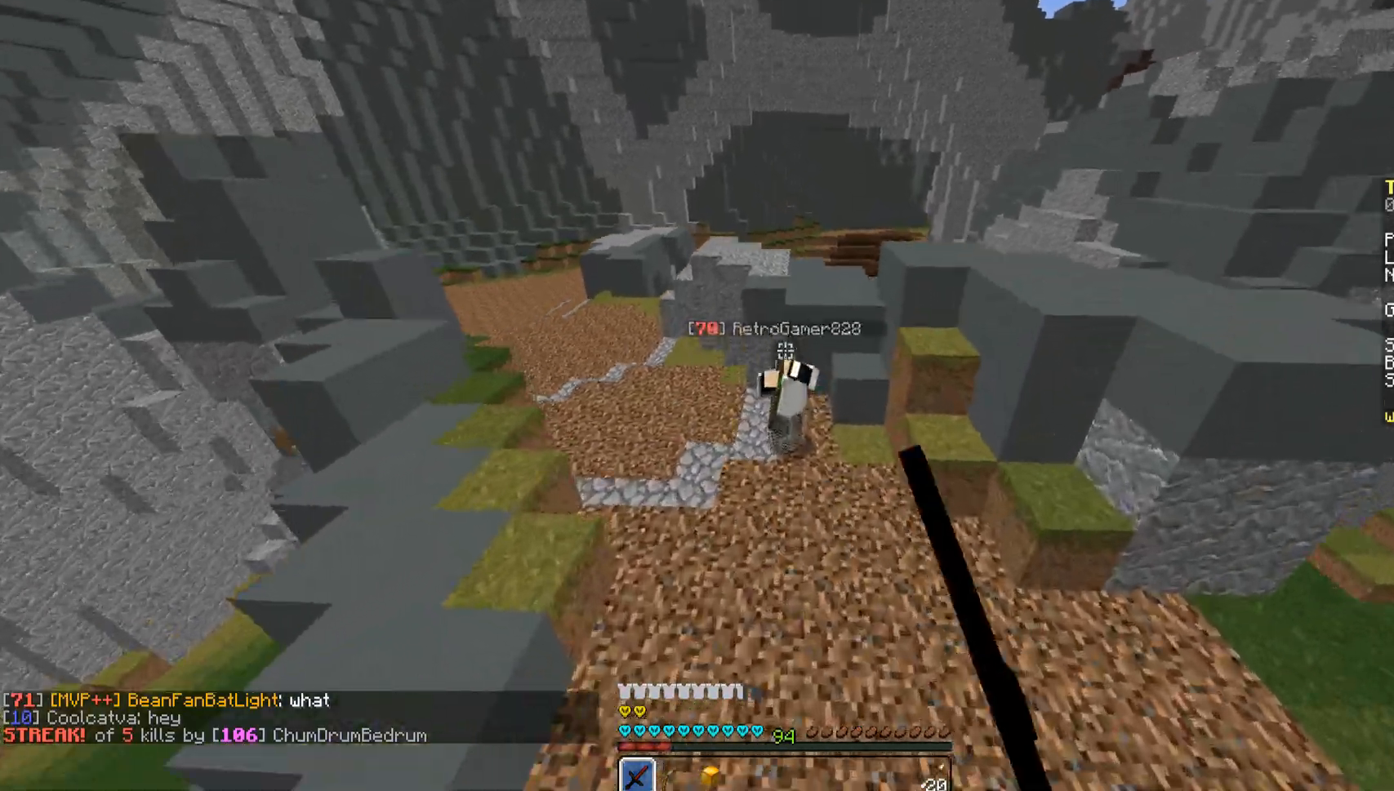
{"keys": ["a", "space", "w"], "mouse": [], "events": [[68, "mouse_left", "down"], [119, "mouse_left", "up"], [221, "mouse_left", "down"], [272, "a", "down"], [272, "mouse_left", "up"], [289, "mouse_left", "down"], [408, "mouse_left", "up"], [459, "mouse_left", "down"], [459, "space", "down"], [510, "mouse_left", "up"]]}